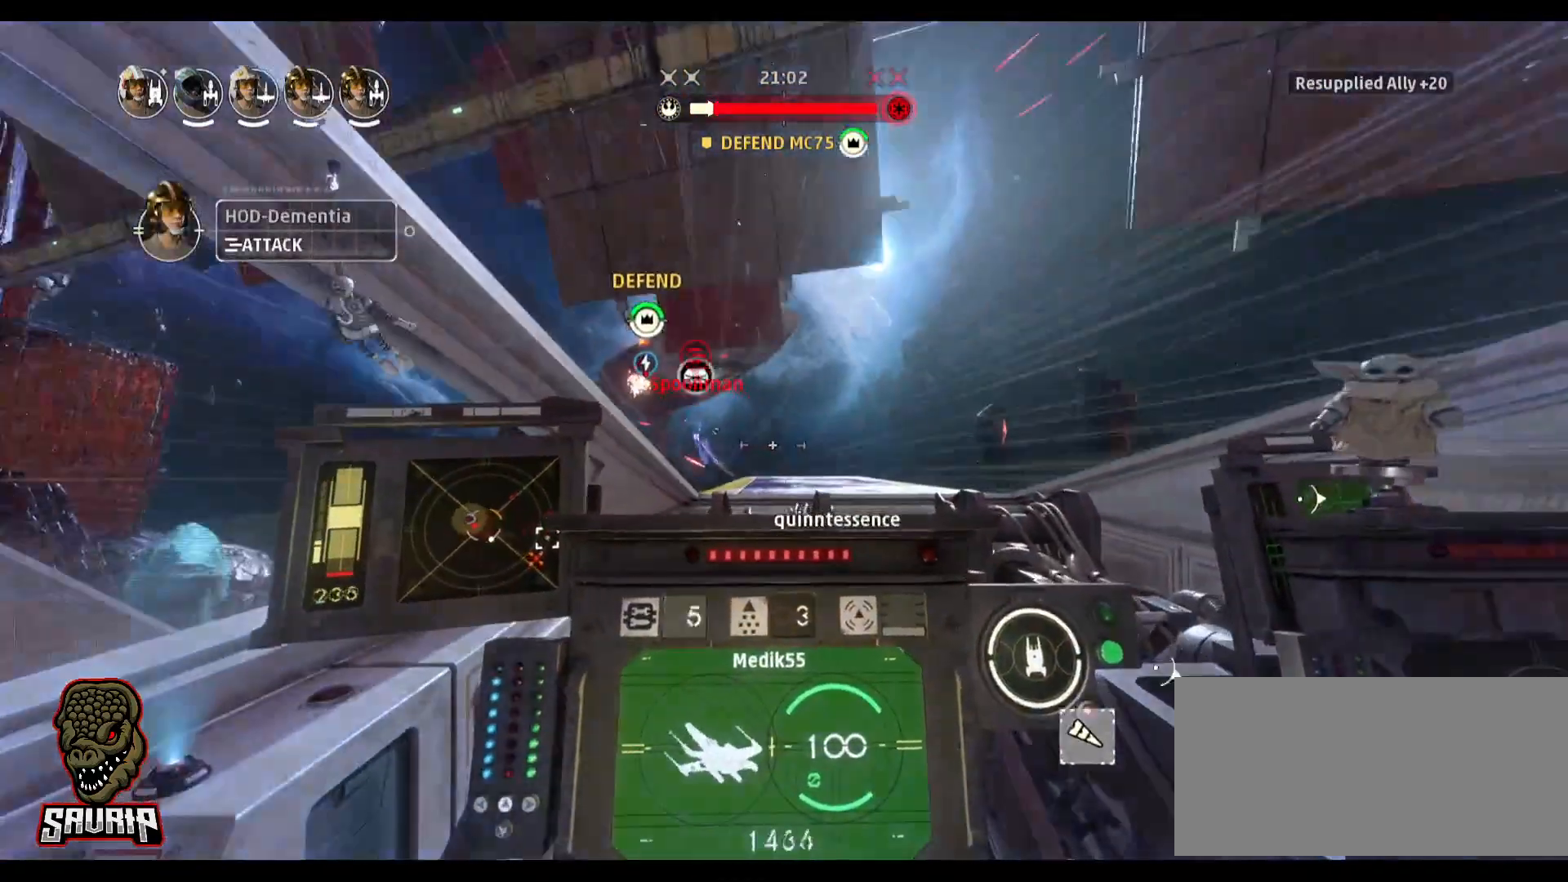
Gameplay with keyboard and mouse; each line is a JSON object with the keys and mouse buttons held at the frame after it. "events" lists presses ("down") and releases ("up") of "1", "2", "3", "4", "5", "a", "alt", "b", "c", "caps_lock", "ctrl", "d", "e", "f", "g", "q", "r", "s", "shift", "space", "super", "t", "tab", "tilde", "v", "w", "x", "z", "mouse_left", "mouse_wheel" and "mouse_right" between this image and that frame as [ms after this image, input, new state], when the widget could be followed in between. "mouse_left", "mouse_wheel", "mouse_right" = the "left", "wheel", "right" buttons of the "mouse" list. No other keys are recorded. "wheel" means that the mouse wheel is clicked or scrolled. Not read: mouse_move.
{"keys": [], "mouse": [], "events": []}
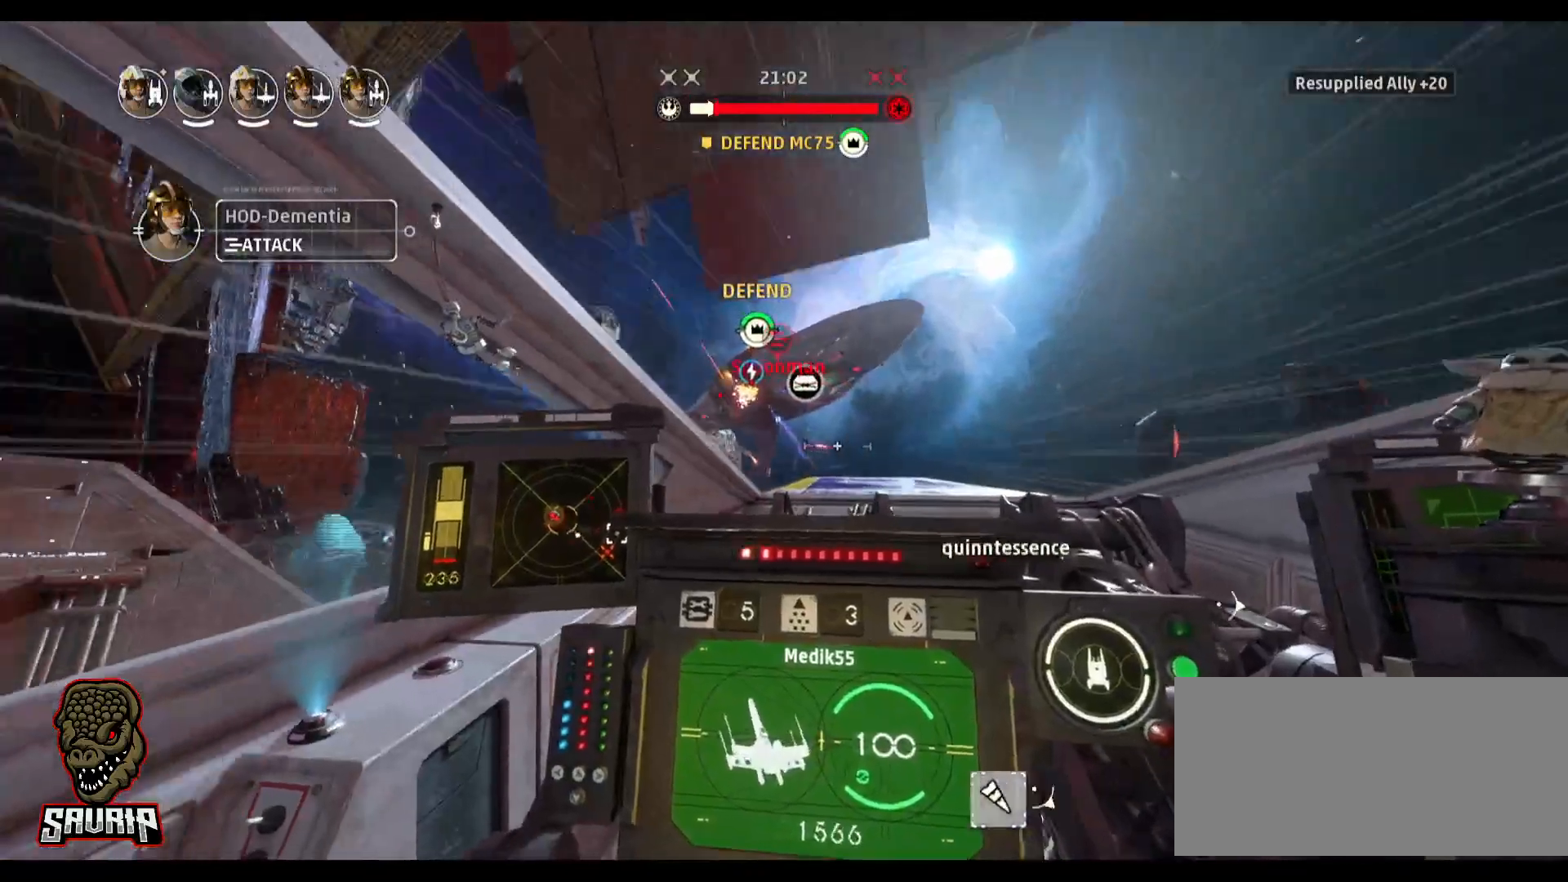
{"keys": [], "mouse": [], "events": []}
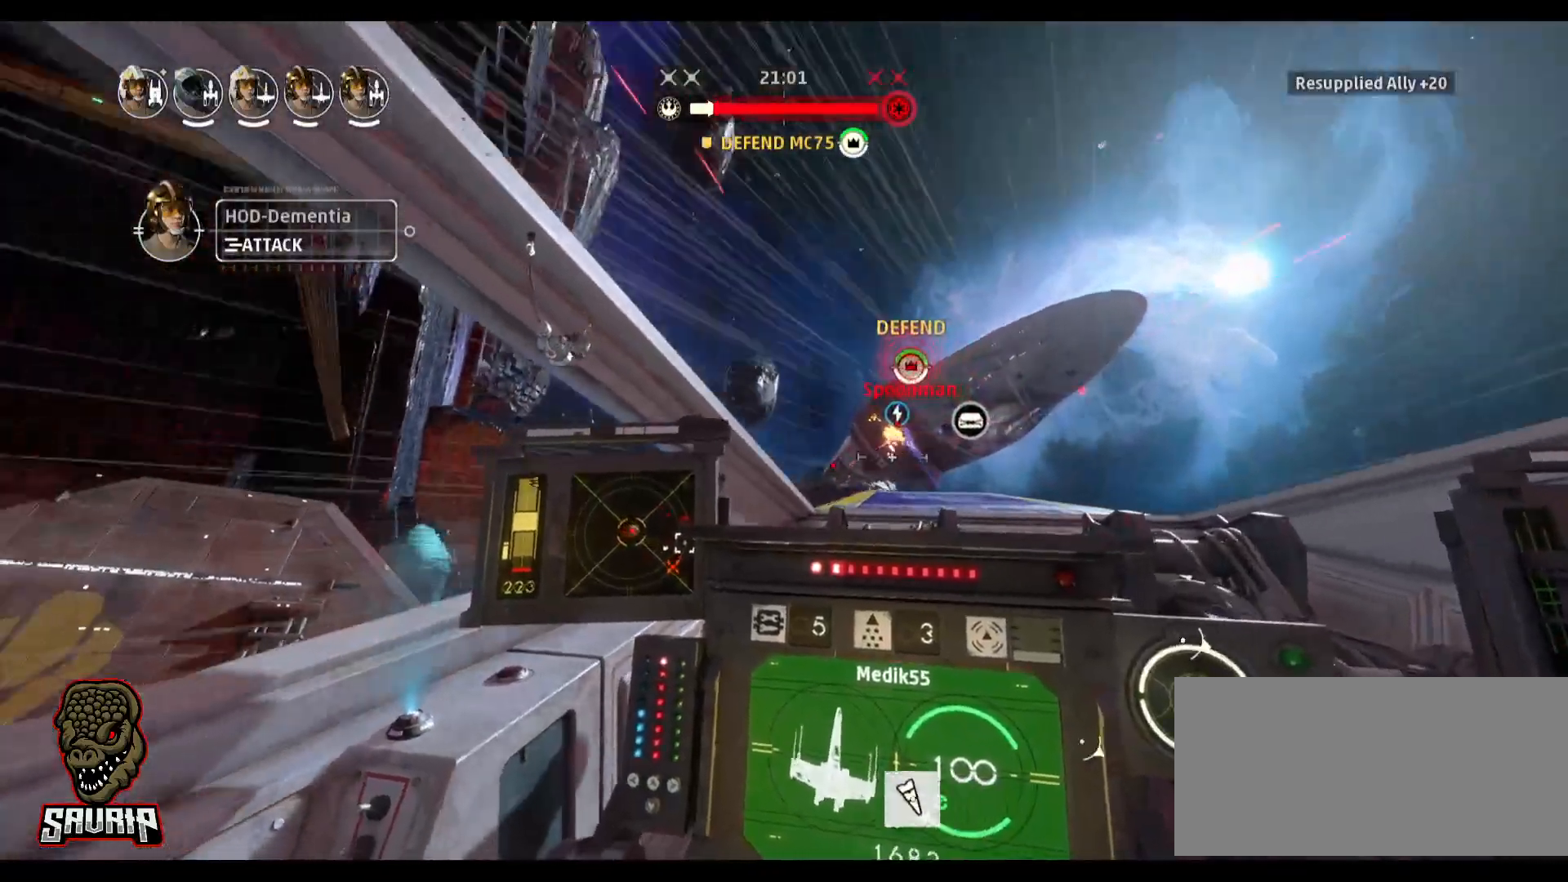
{"keys": [], "mouse": [], "events": [[133, "r", "down"], [183, "r", "up"]]}
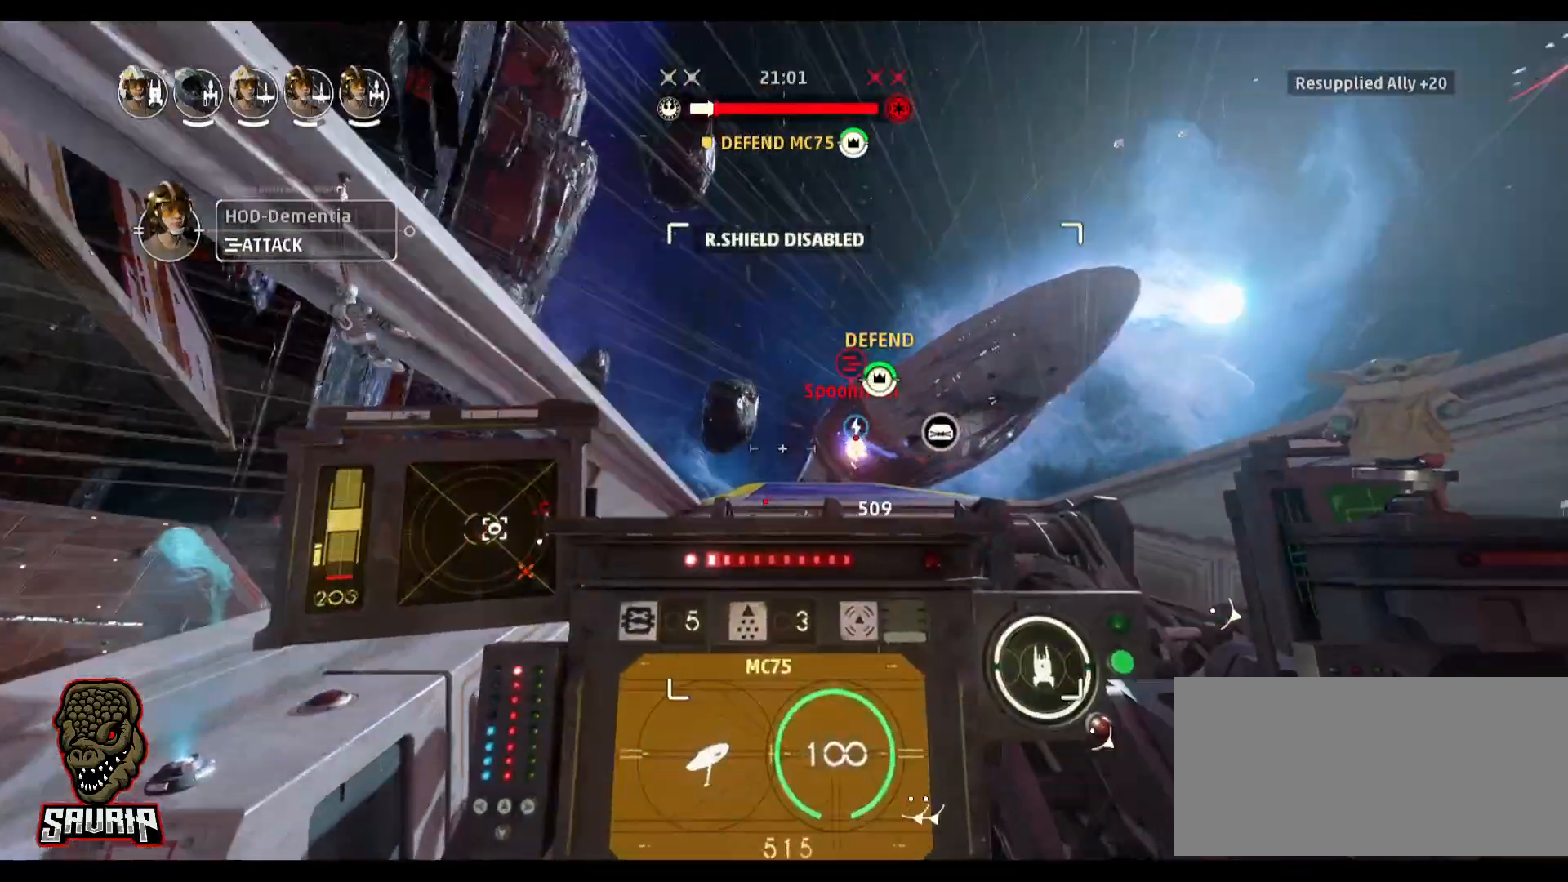
{"keys": [], "mouse": [], "events": [[50, "r", "down"], [150, "r", "up"], [383, "r", "down"], [417, "r", "up"]]}
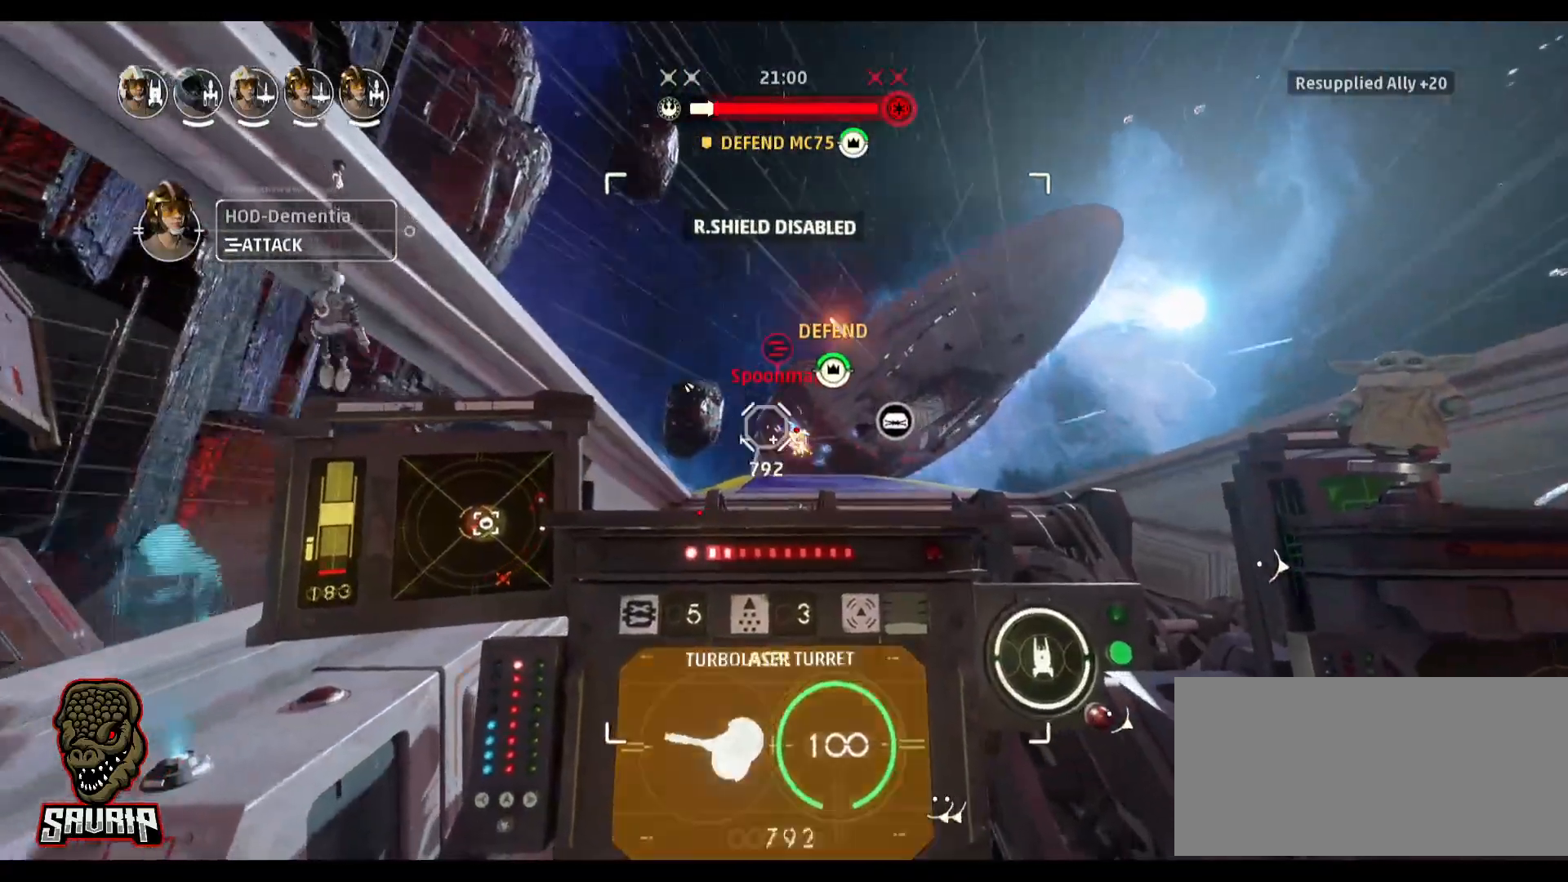
{"keys": [], "mouse": ["left"], "events": [[117, "mouse_left", "down"], [350, "r", "down"], [400, "r", "up"]]}
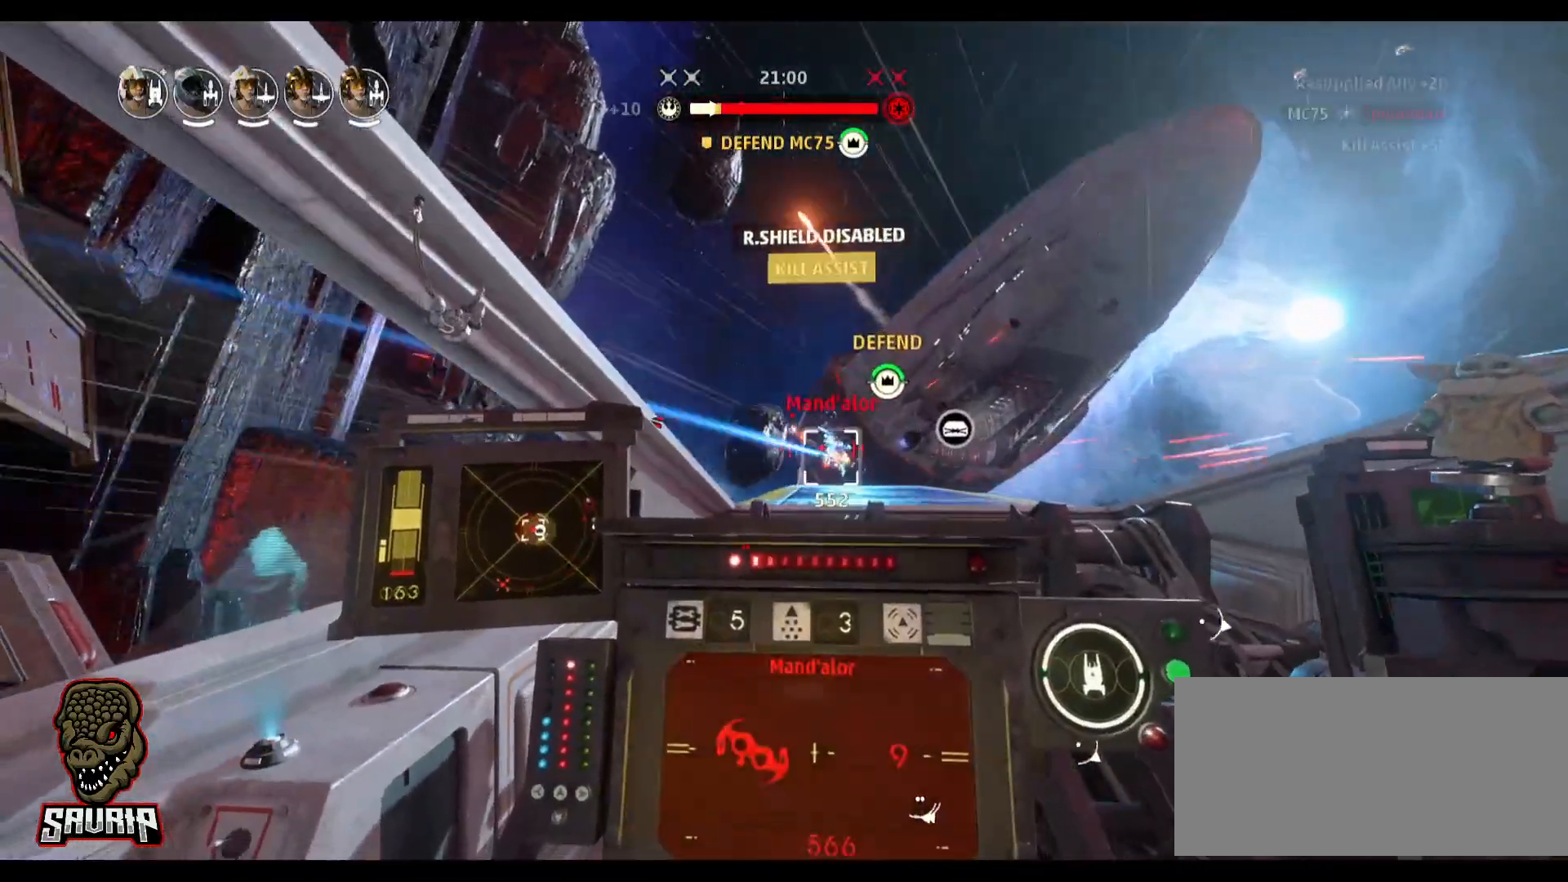
{"keys": [], "mouse": ["left"], "events": []}
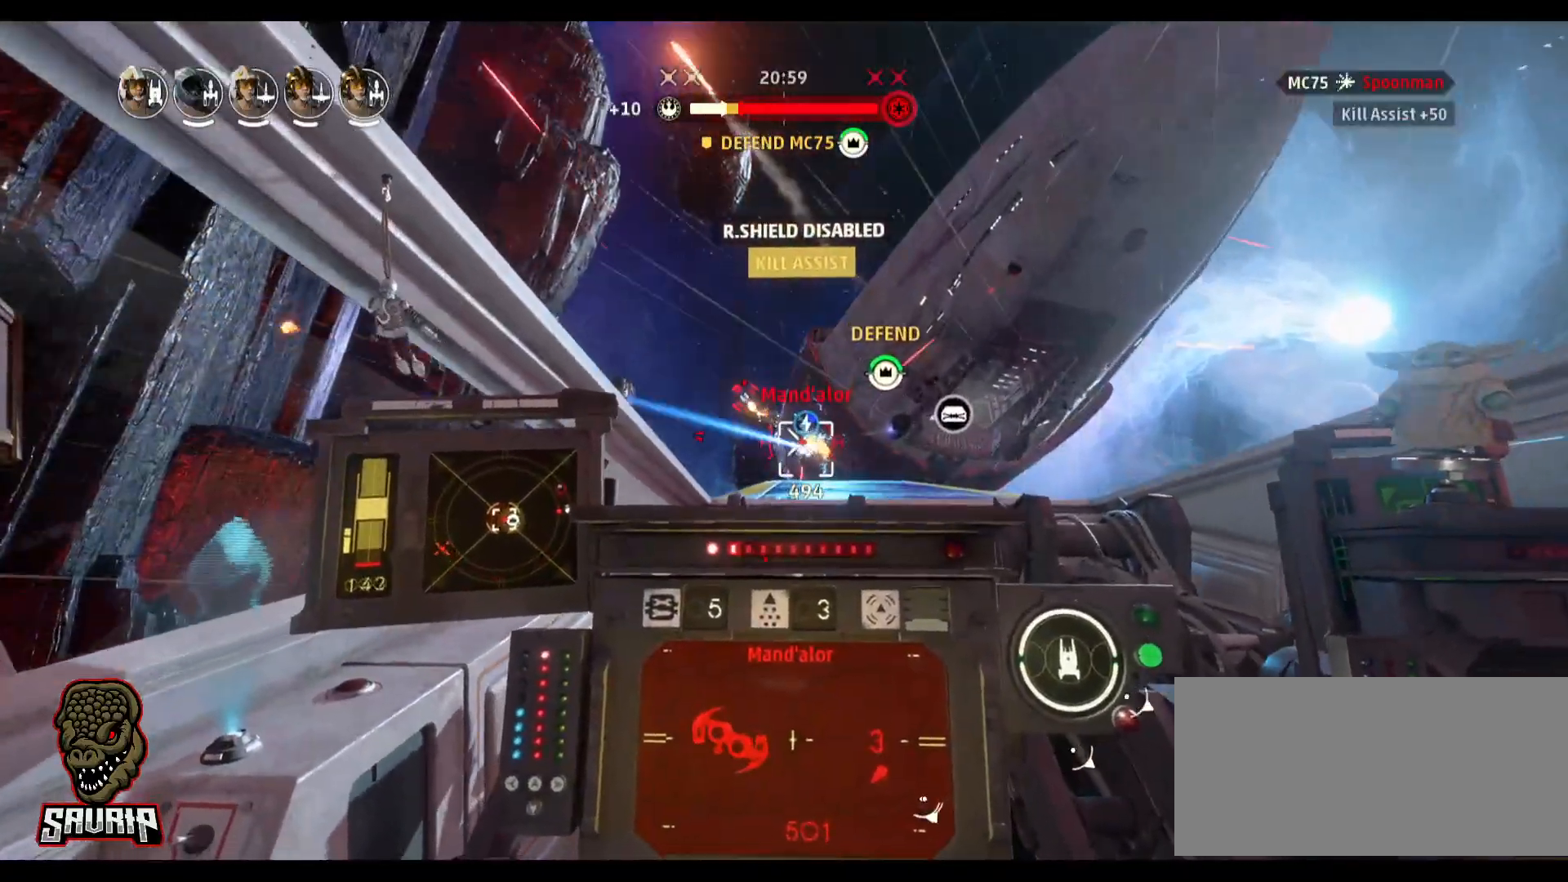
{"keys": [], "mouse": ["left"], "events": []}
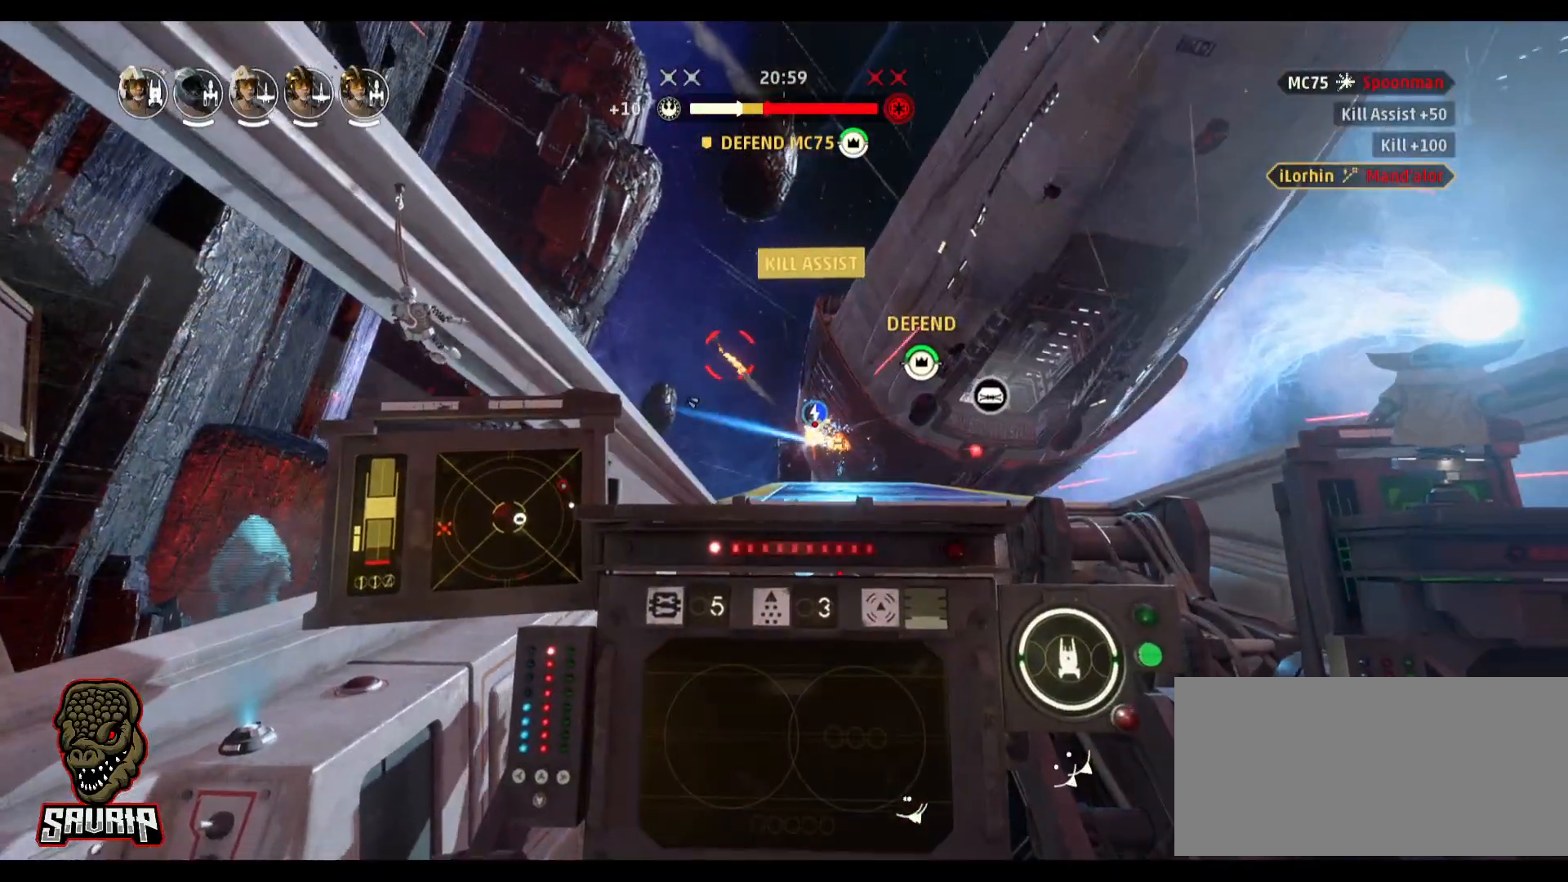
{"keys": [], "mouse": ["left"], "events": []}
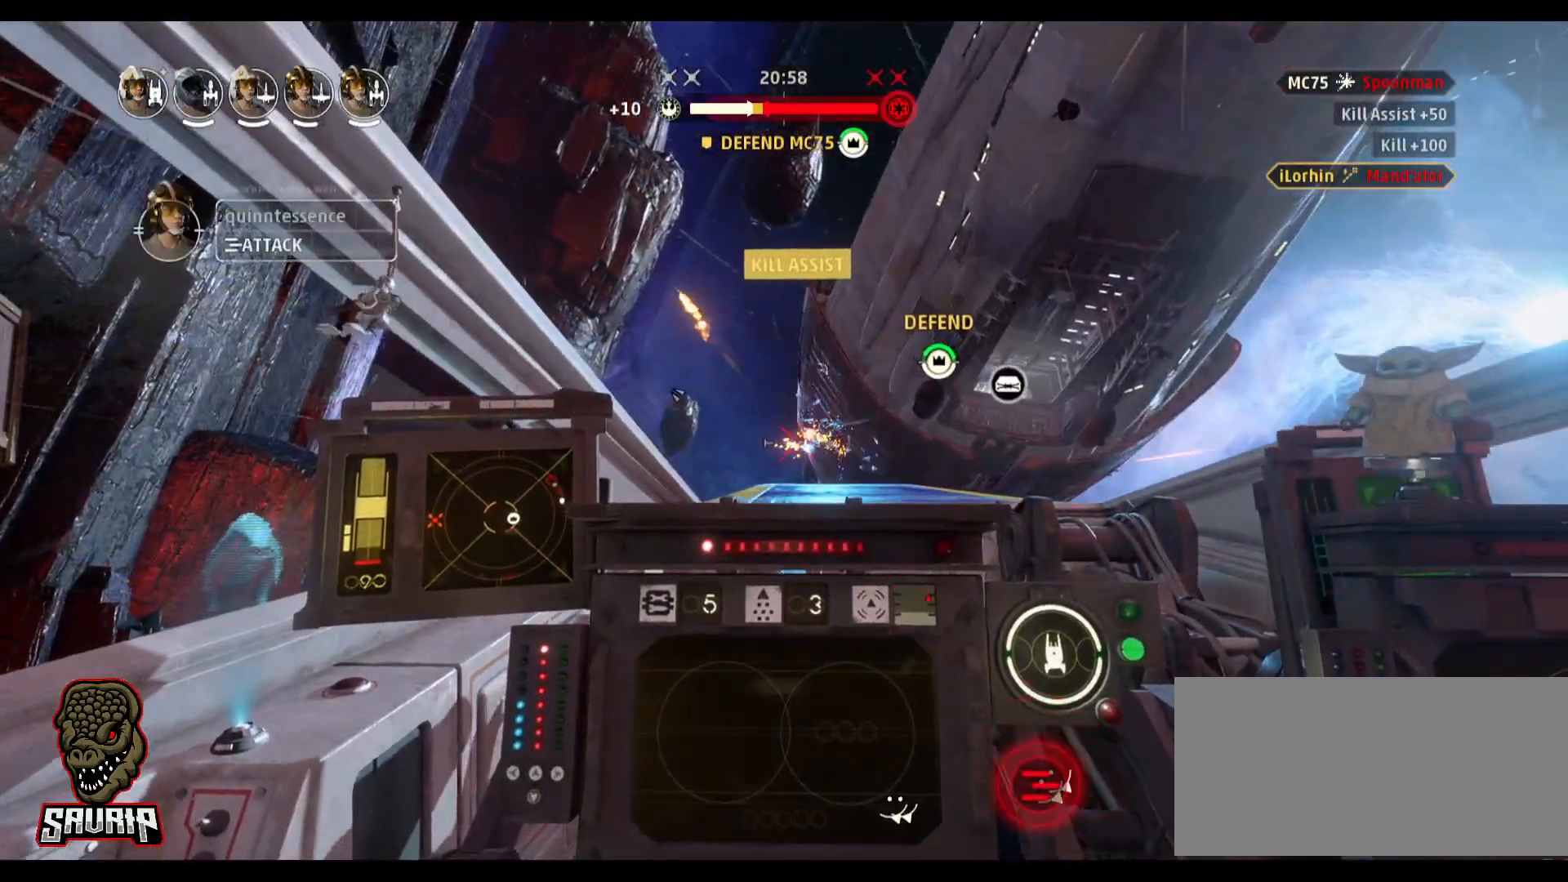
{"keys": [], "mouse": [], "events": [[450, "mouse_left", "up"]]}
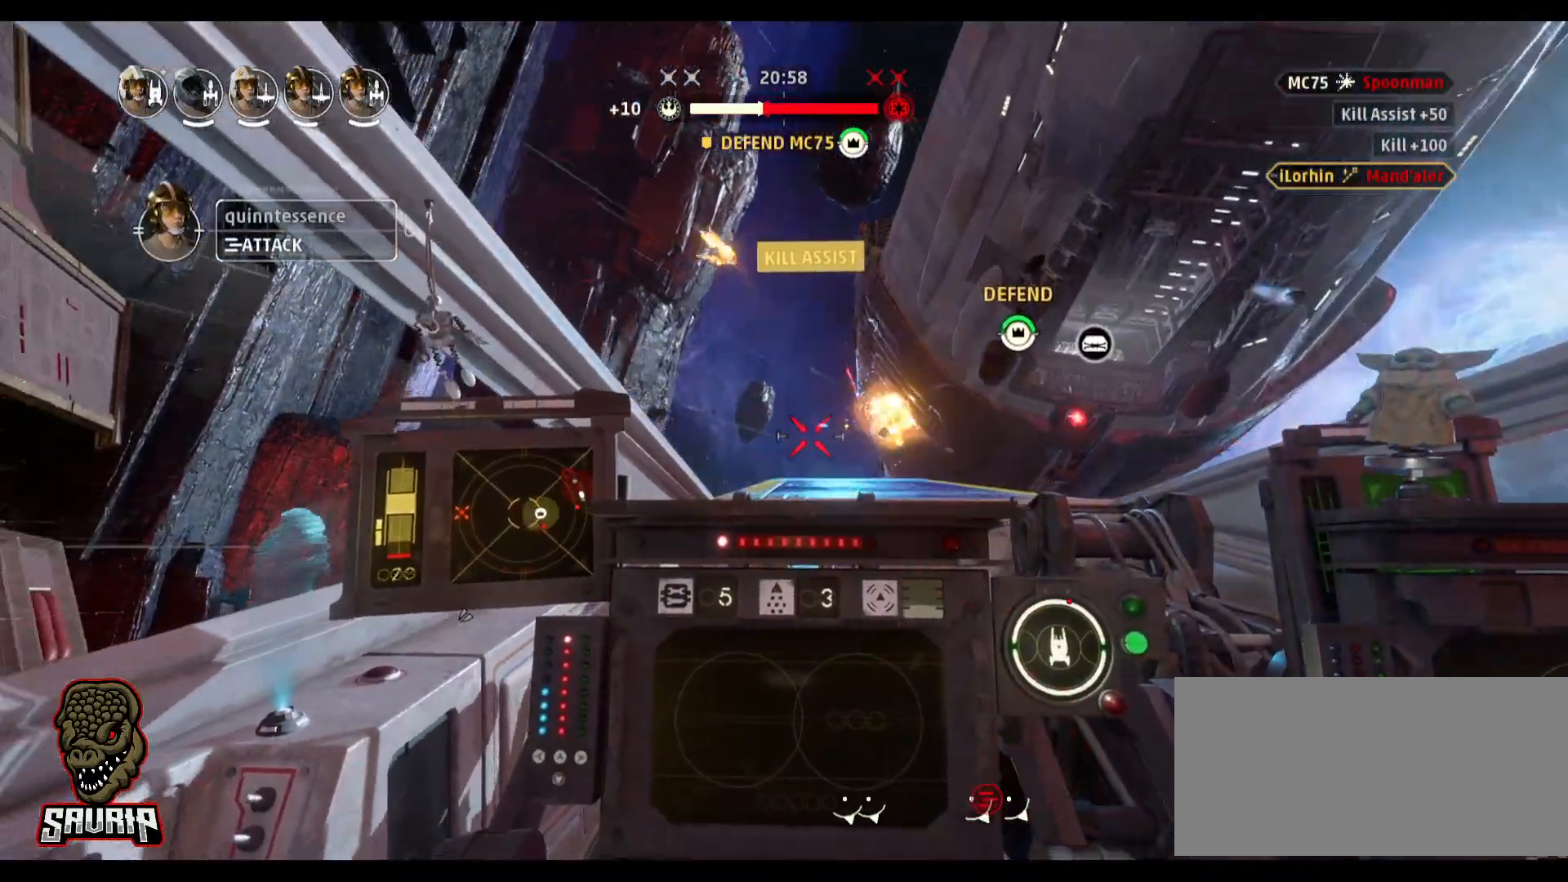
{"keys": [], "mouse": [], "events": [[150, "s", "down"], [183, "space", "down"], [417, "s", "up"], [417, "space", "up"]]}
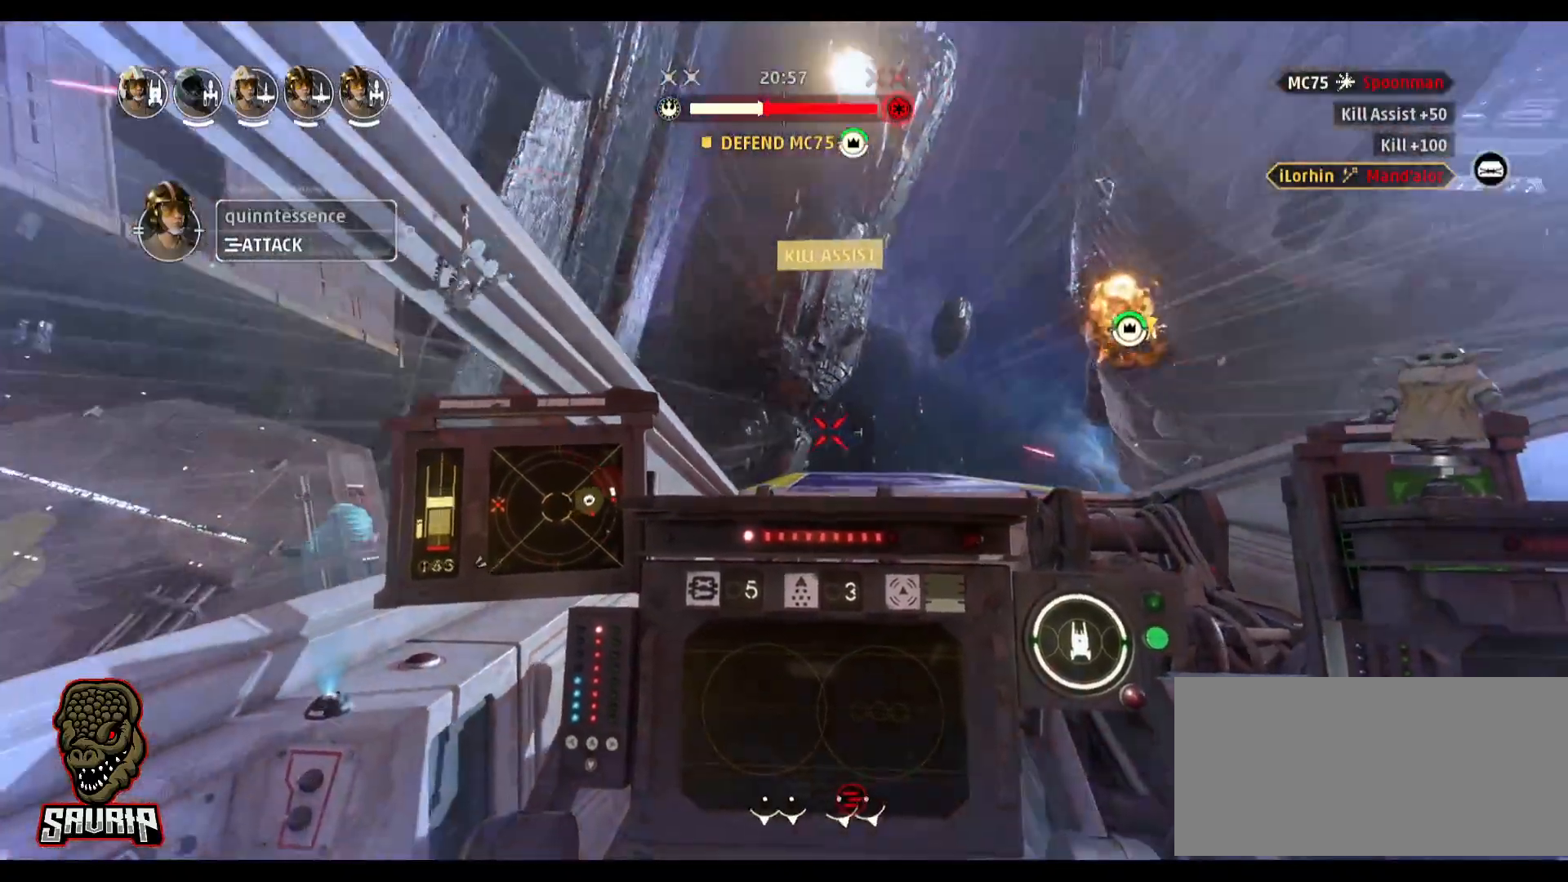
{"keys": [], "mouse": [], "events": []}
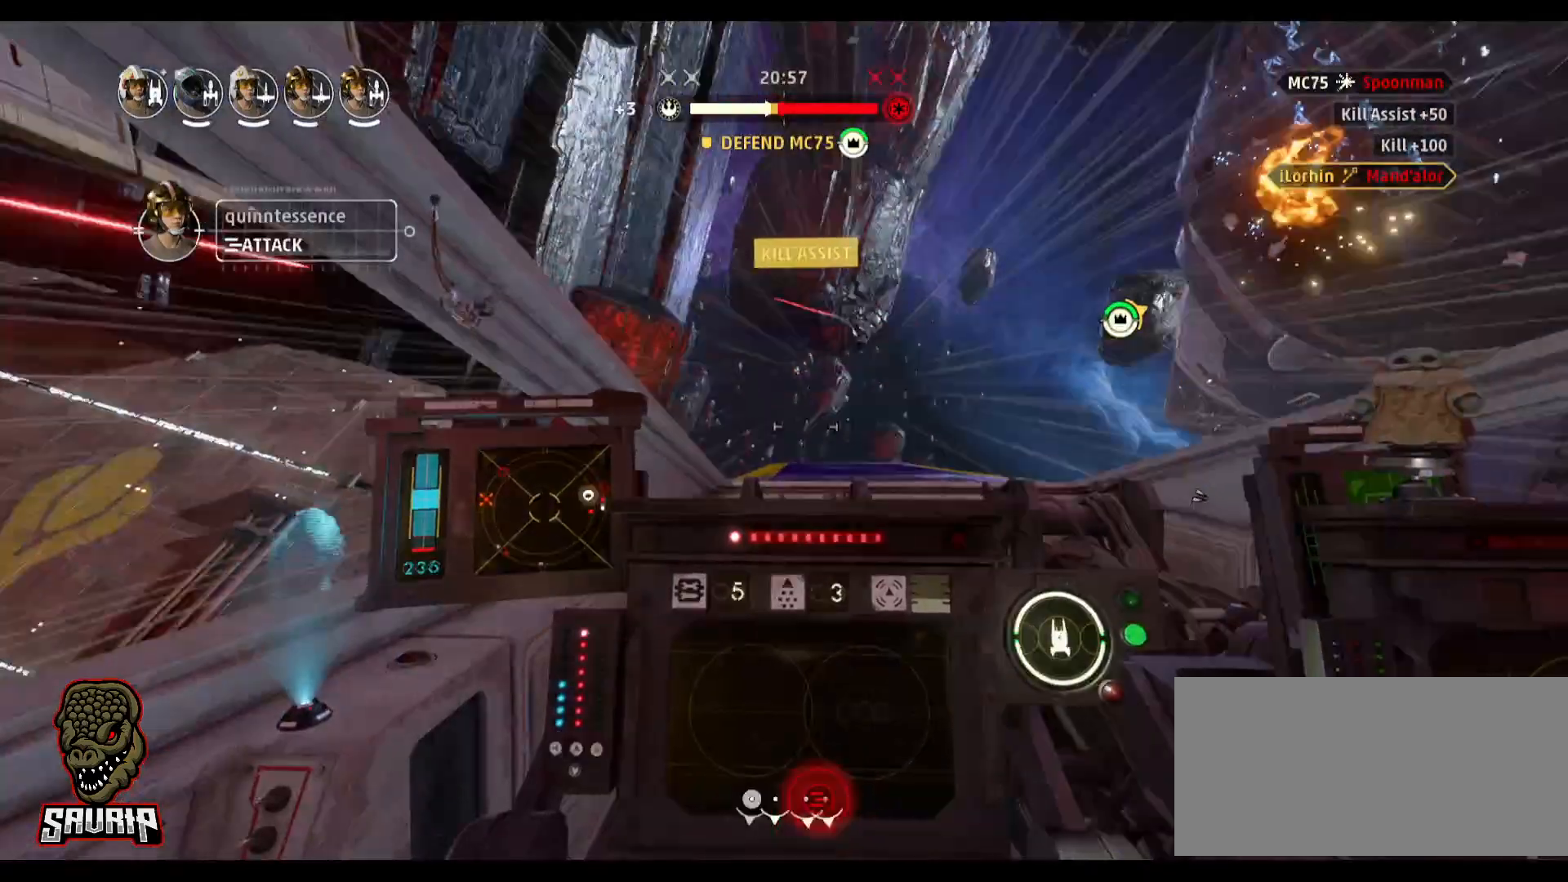
{"keys": [], "mouse": [], "events": []}
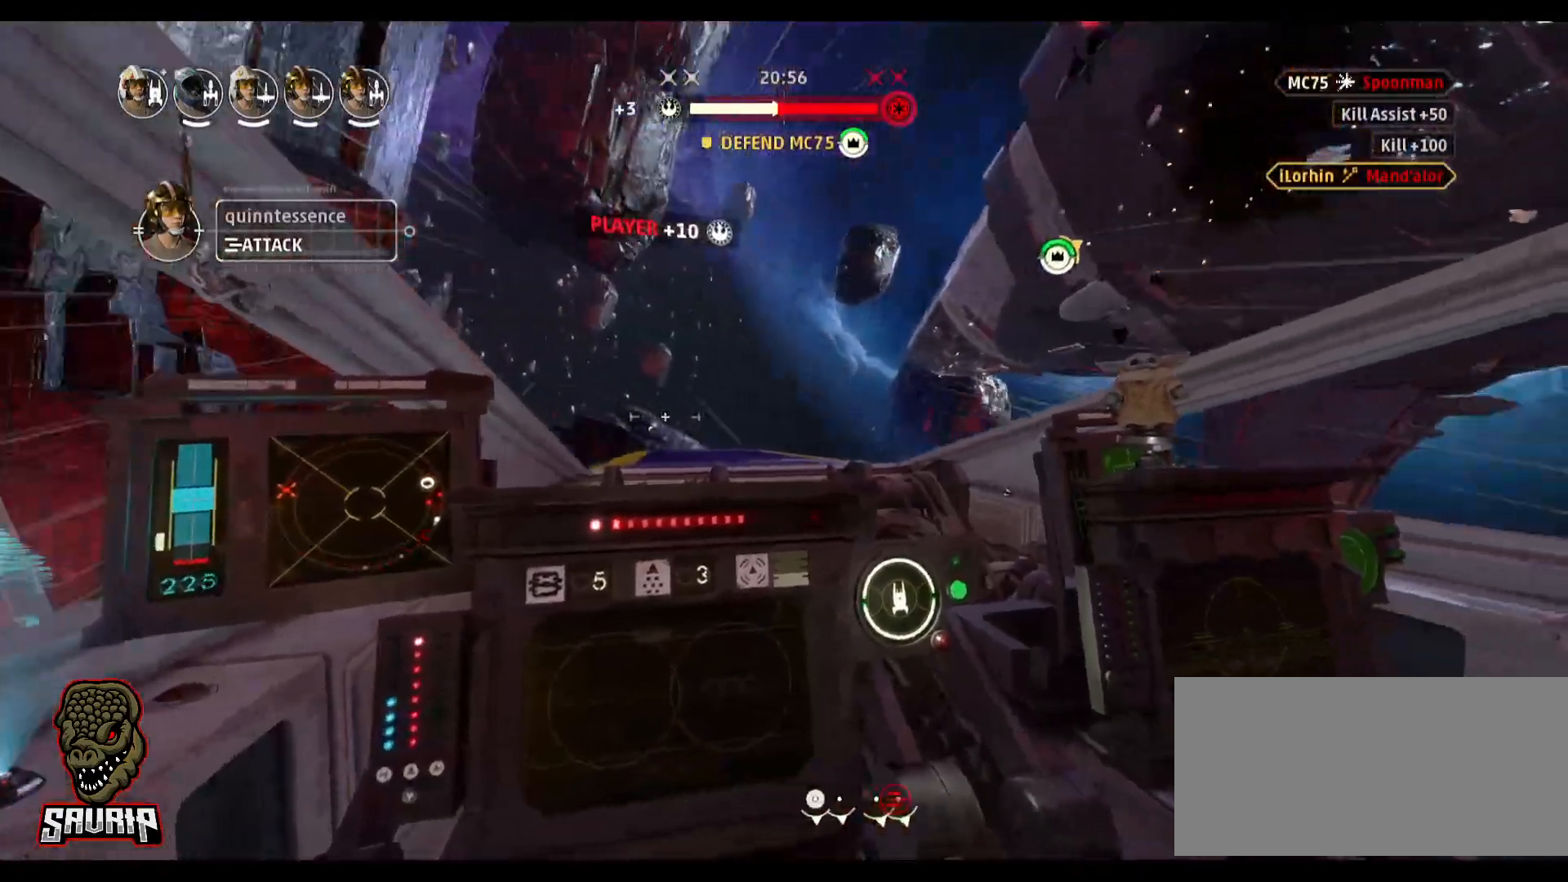
{"keys": [], "mouse": [], "events": []}
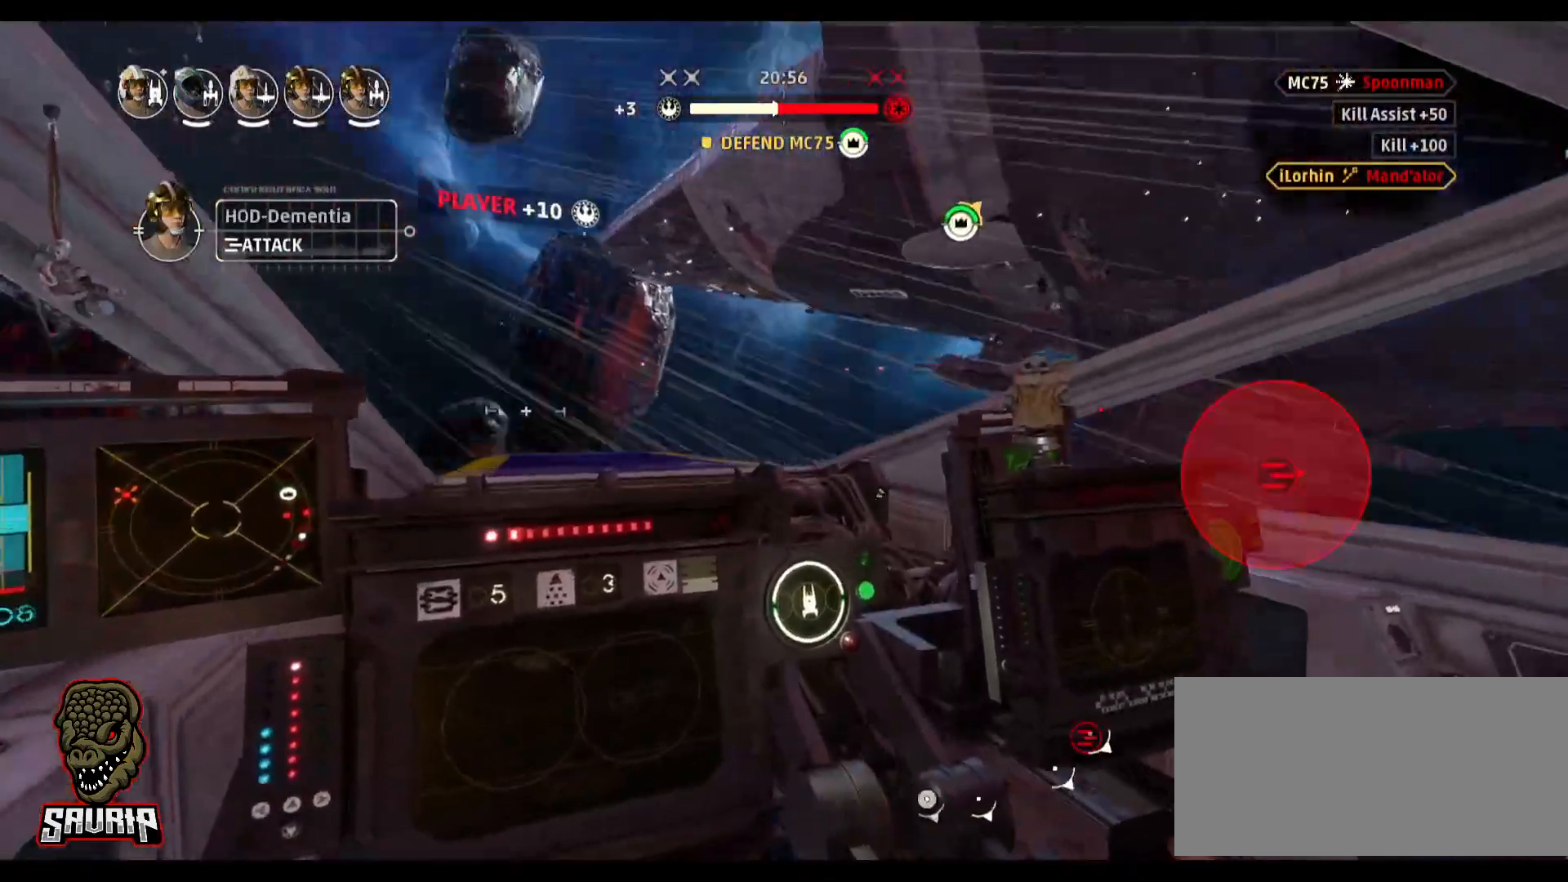
{"keys": [], "mouse": [], "events": []}
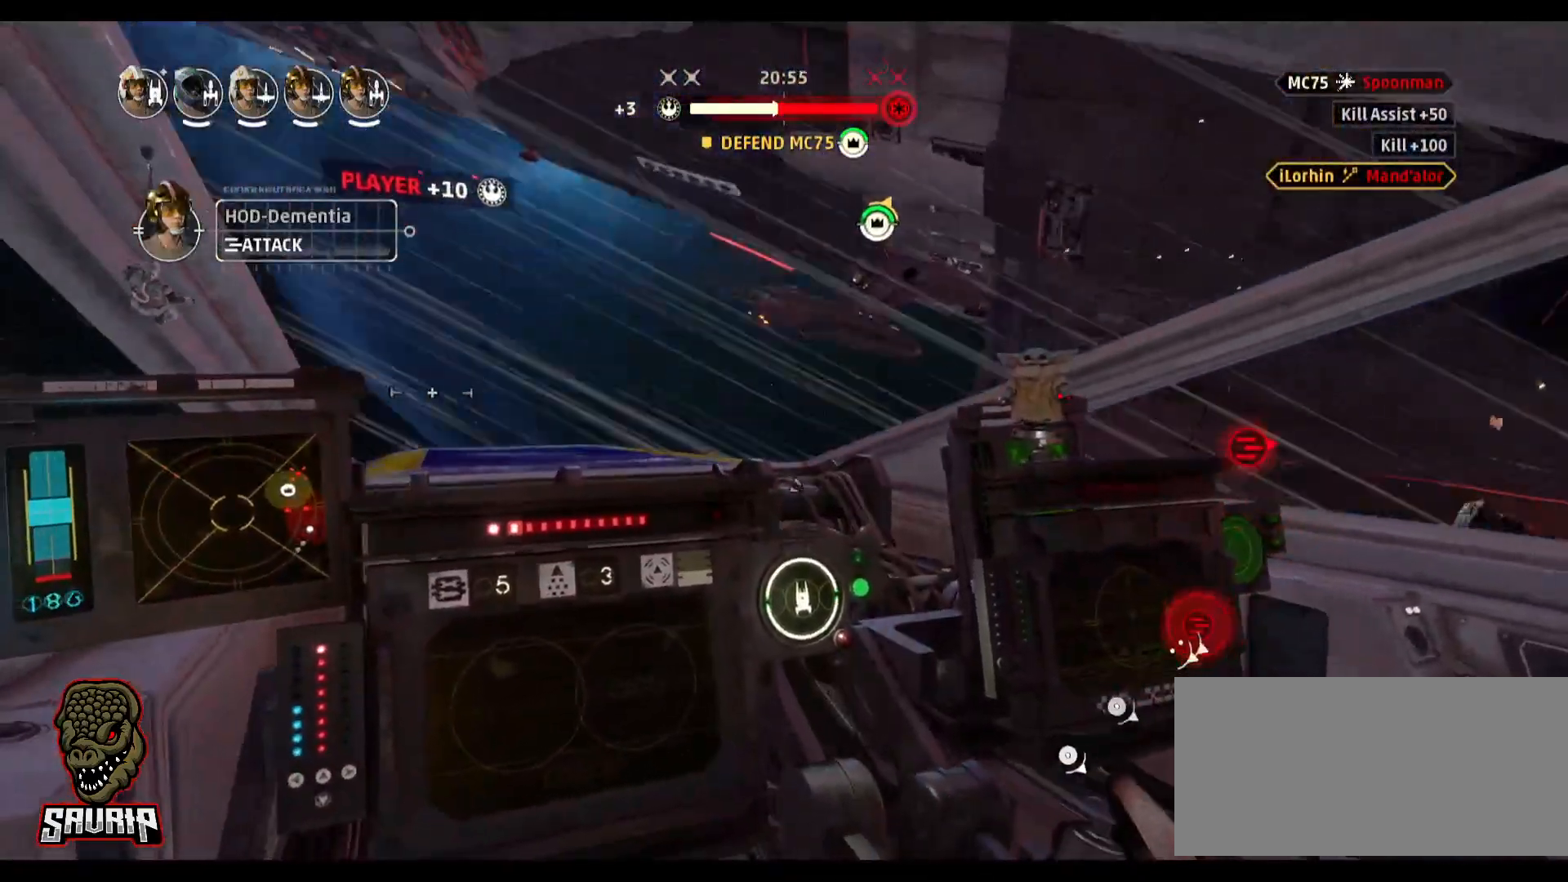
{"keys": [], "mouse": [], "events": []}
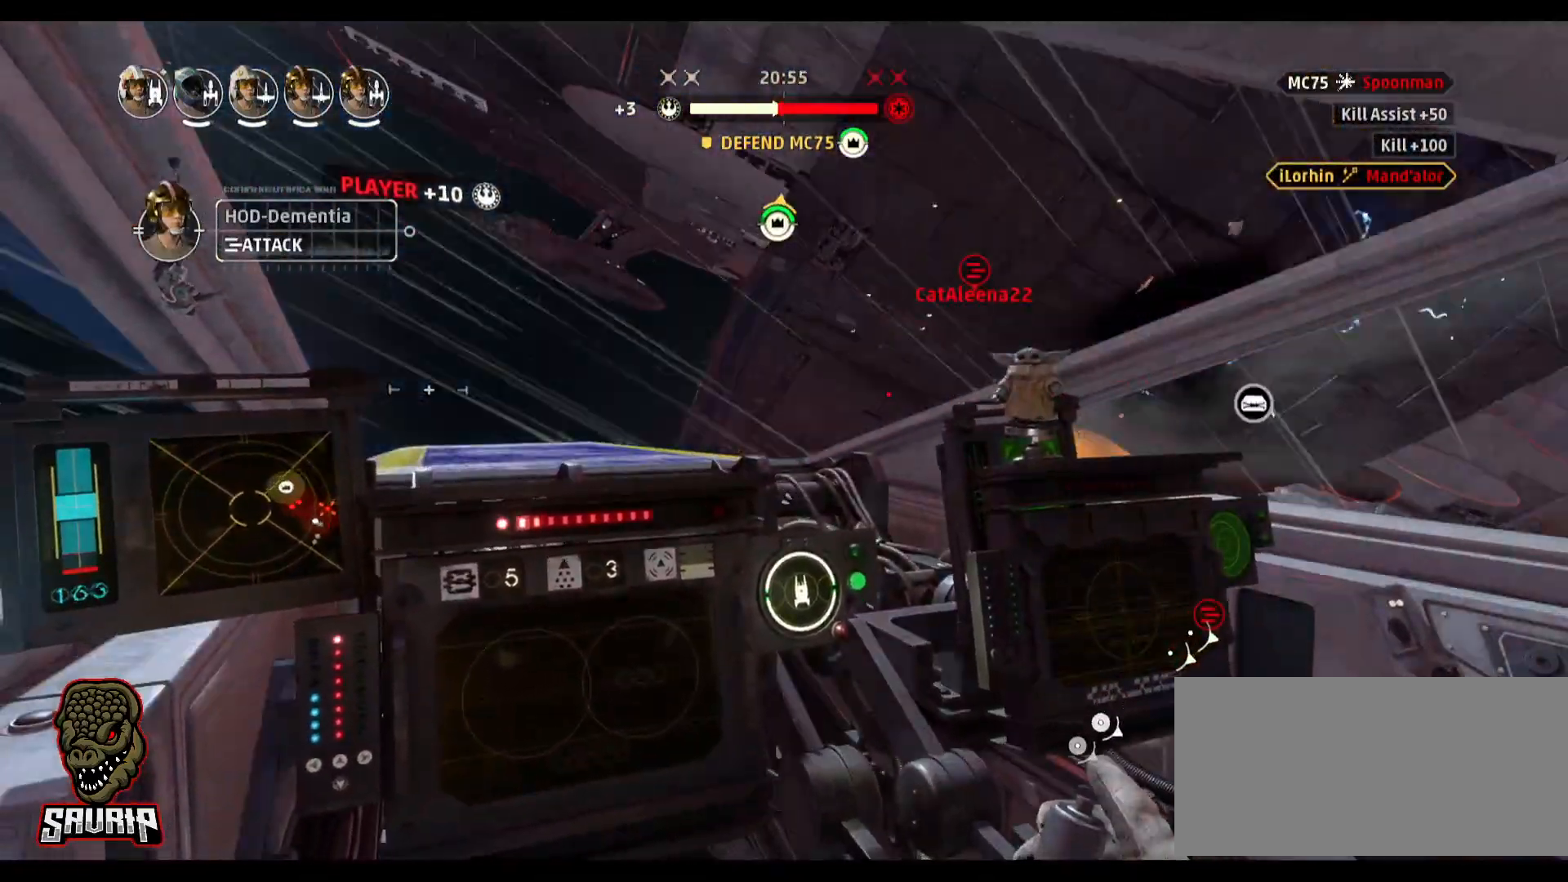
{"keys": [], "mouse": [], "events": []}
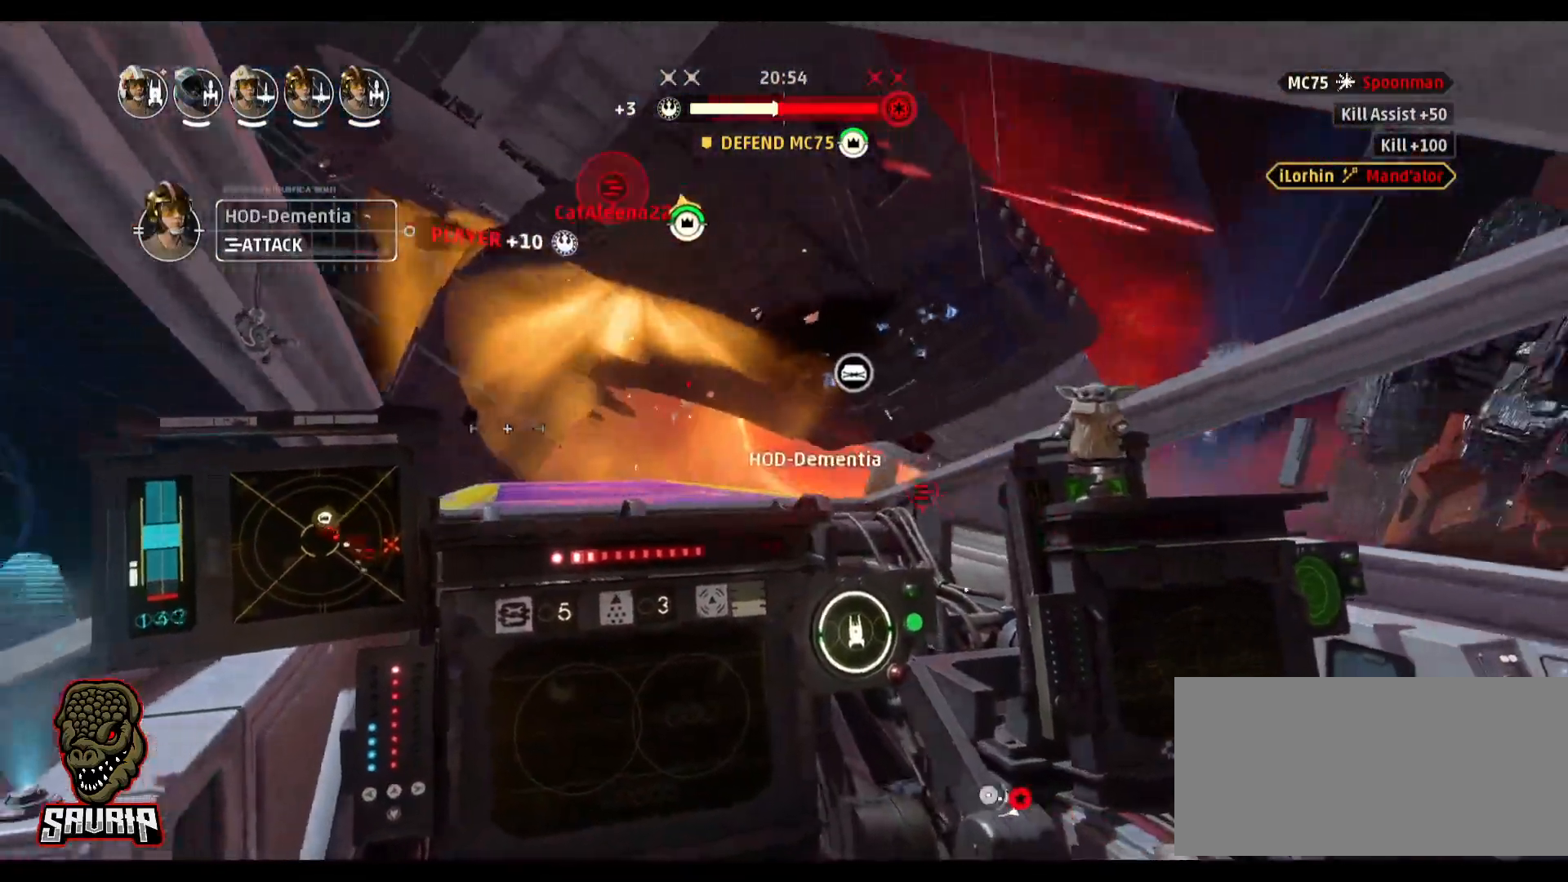
{"keys": [], "mouse": [], "events": [[17, "r", "down"], [117, "r", "up"], [350, "r", "down"], [483, "r", "up"]]}
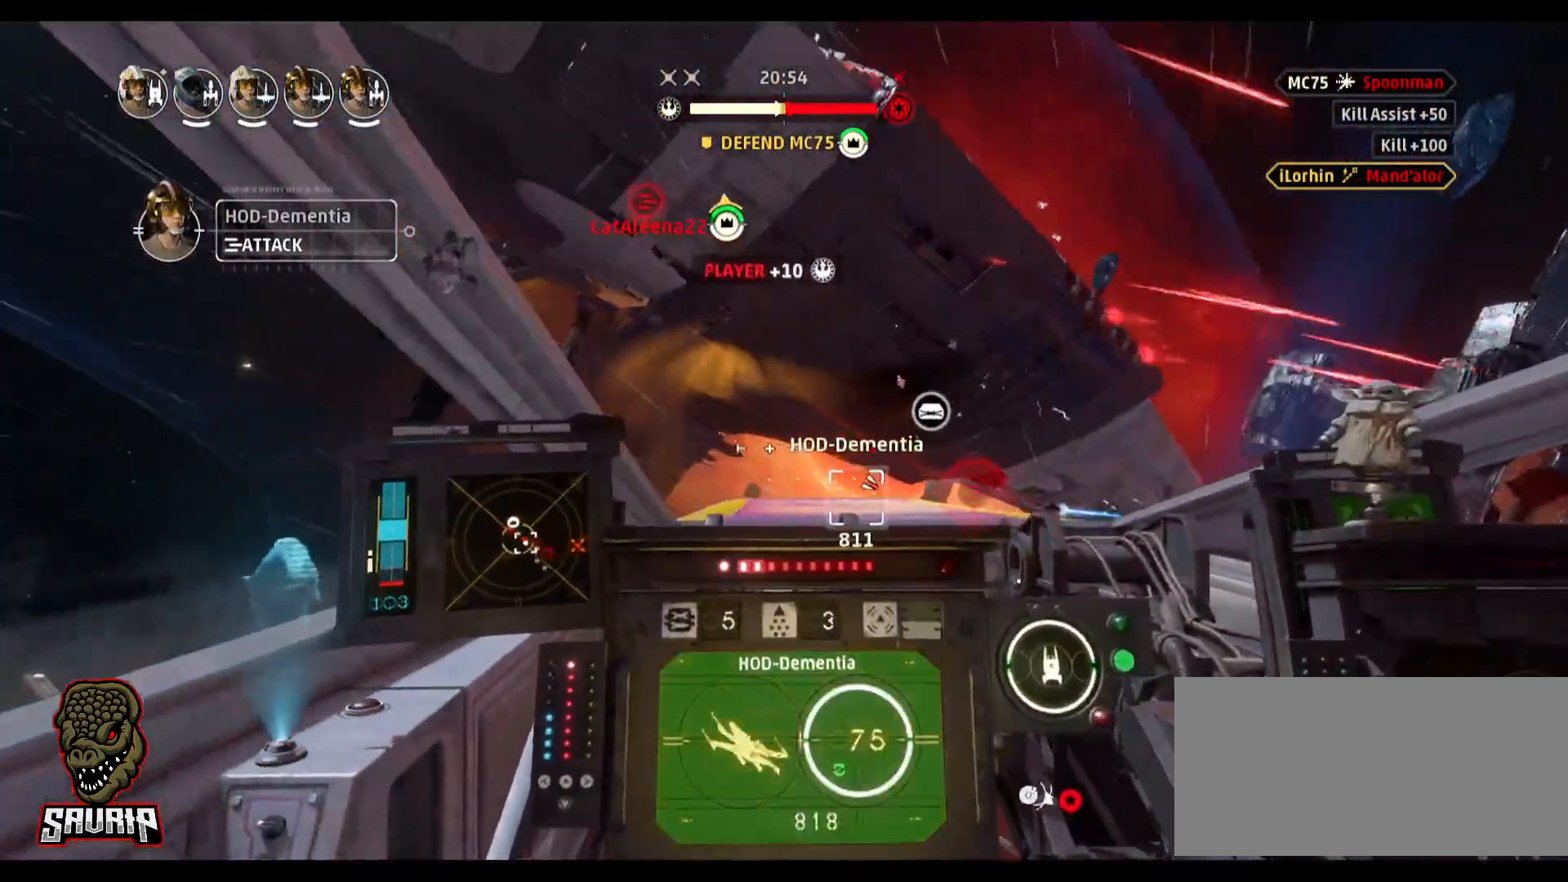
{"keys": ["space"], "mouse": [], "events": [[500, "space", "down"]]}
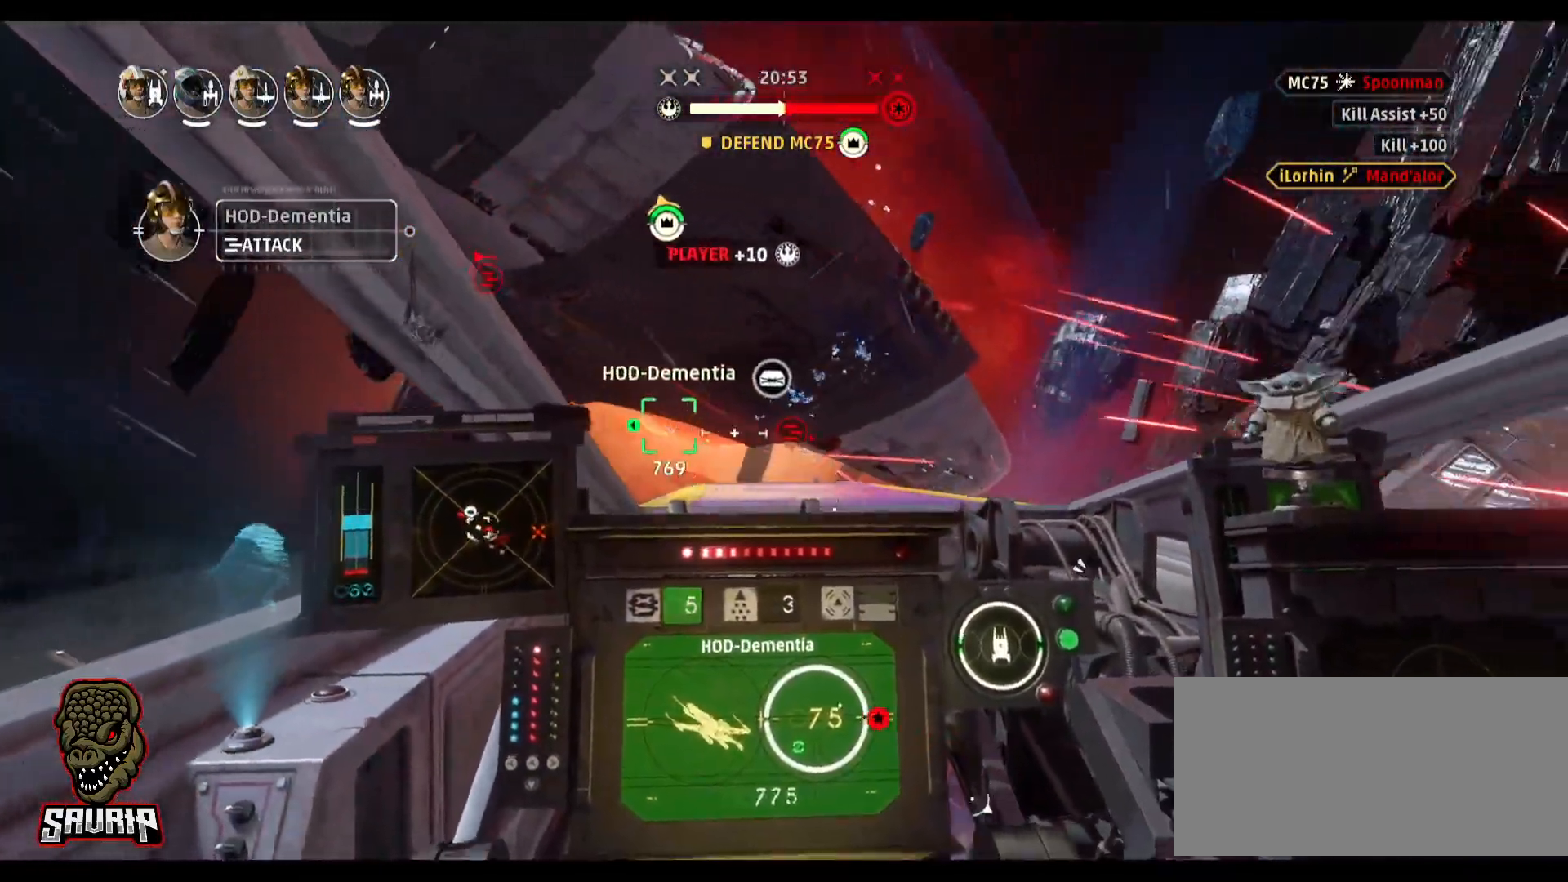
{"keys": [], "mouse": [], "events": [[150, "space", "up"]]}
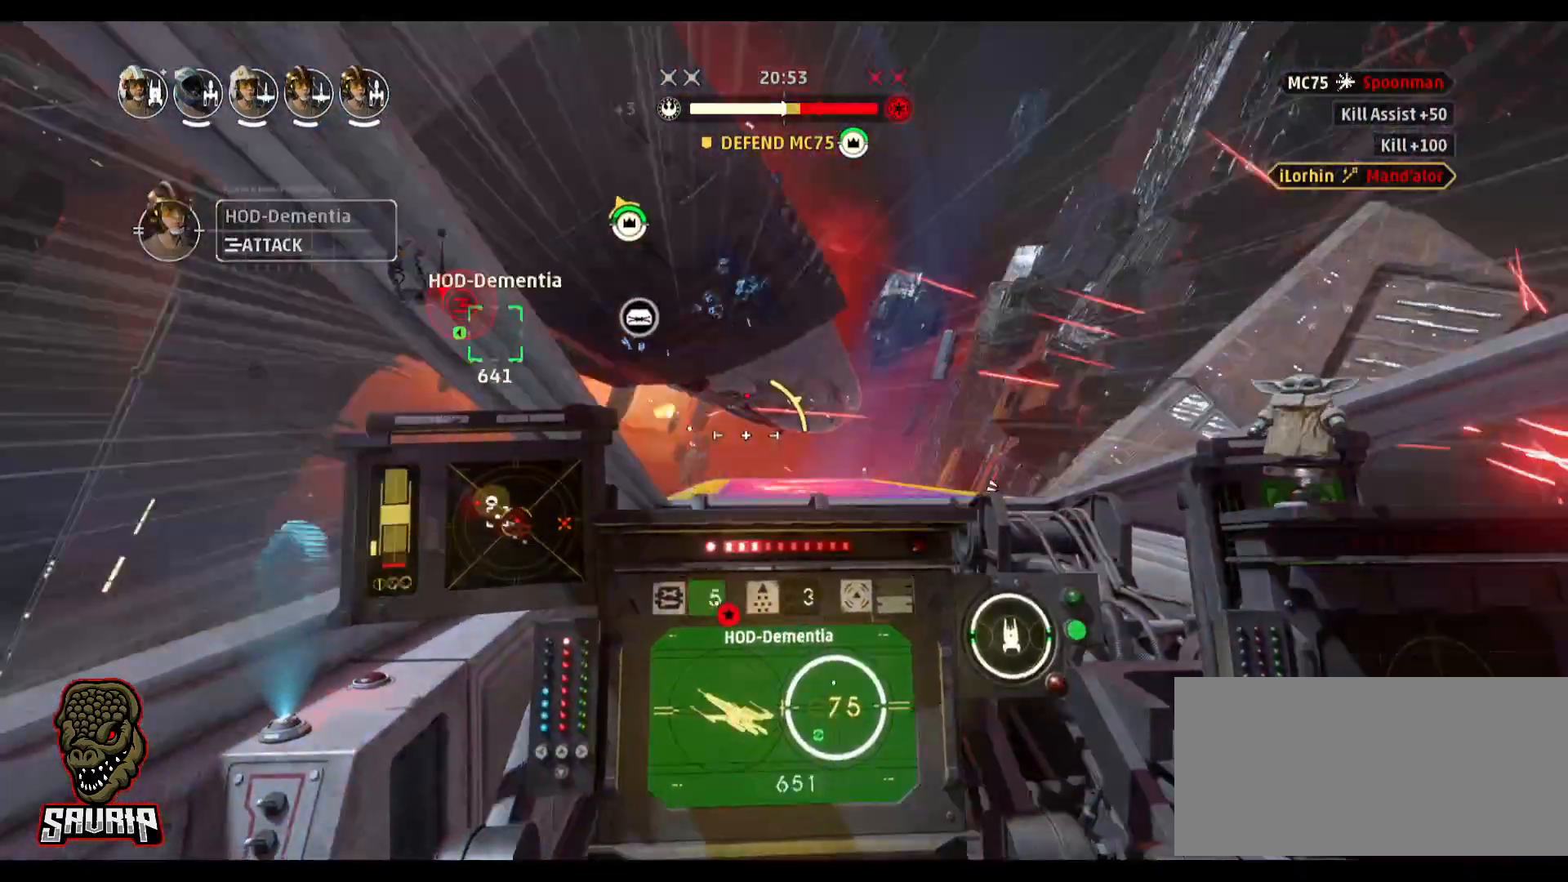
{"keys": [], "mouse": [], "events": []}
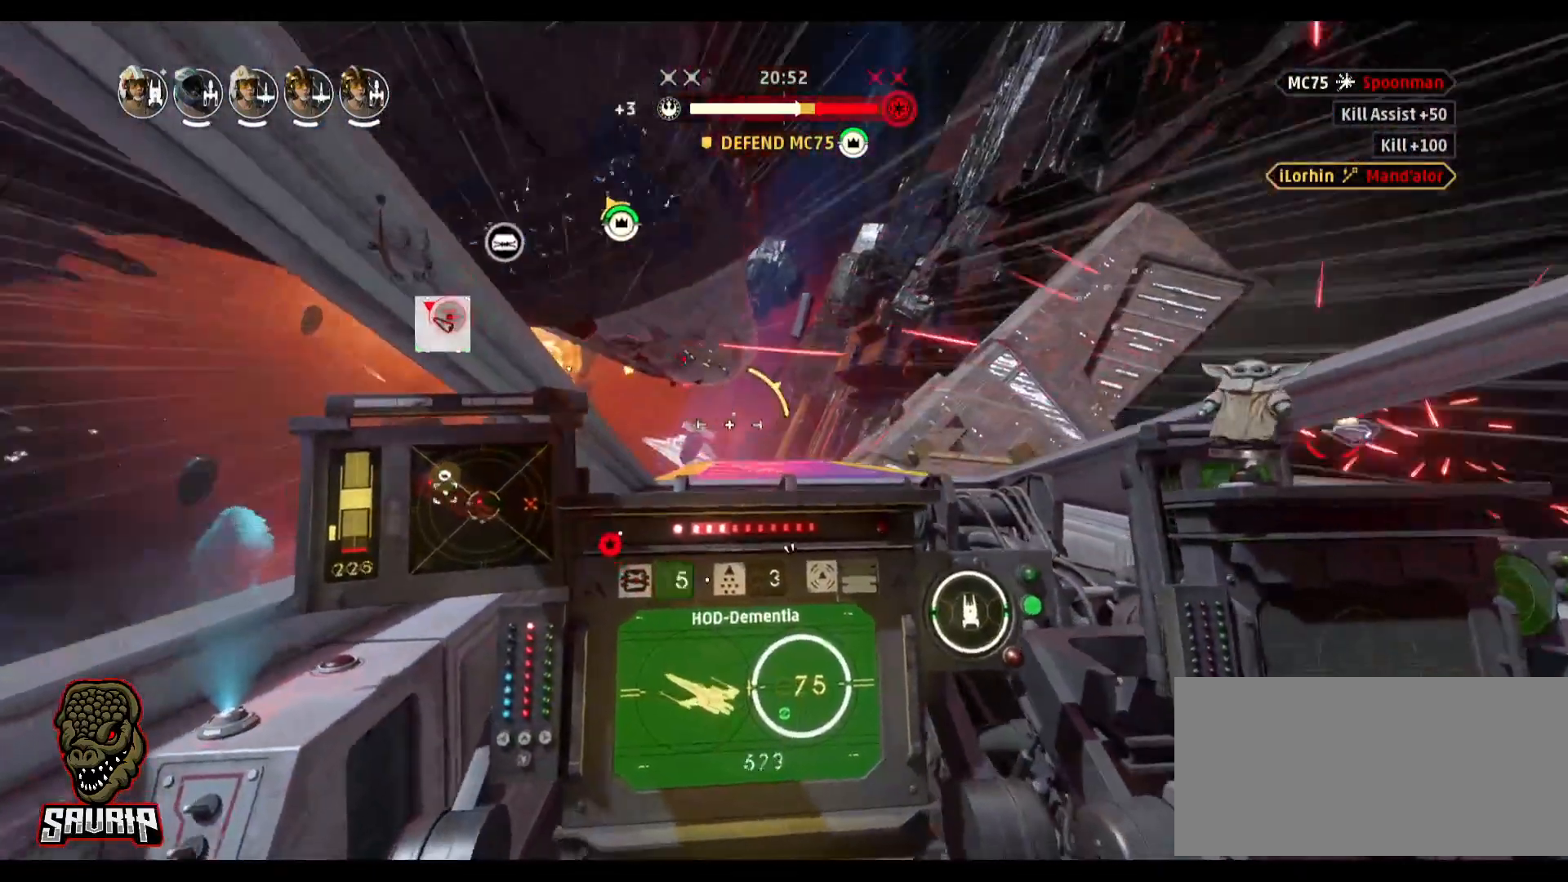
{"keys": [], "mouse": [], "events": []}
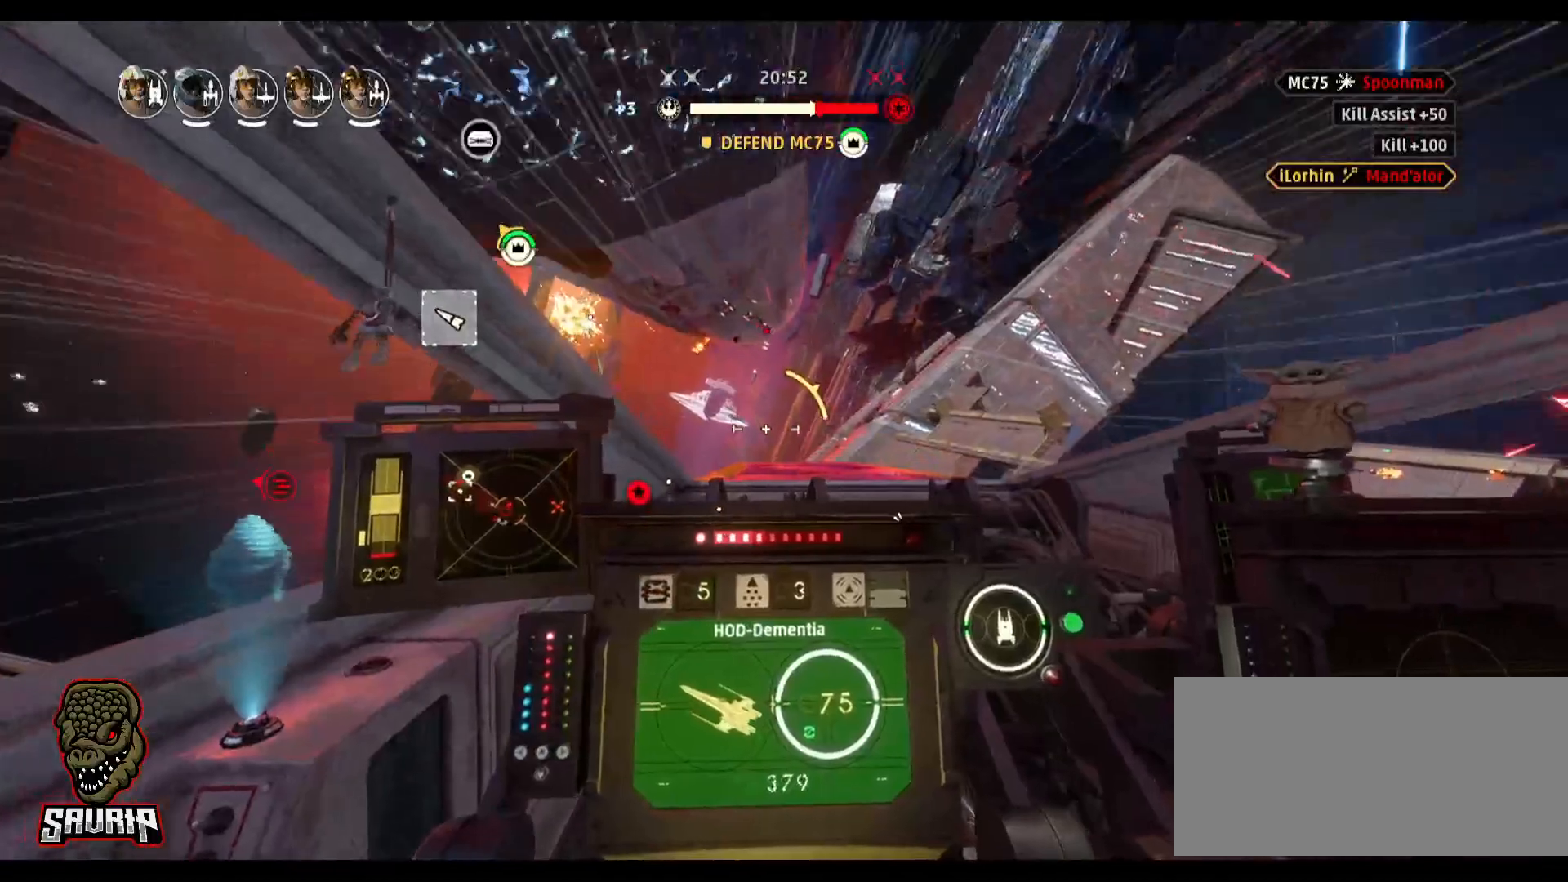
{"keys": [], "mouse": [], "events": []}
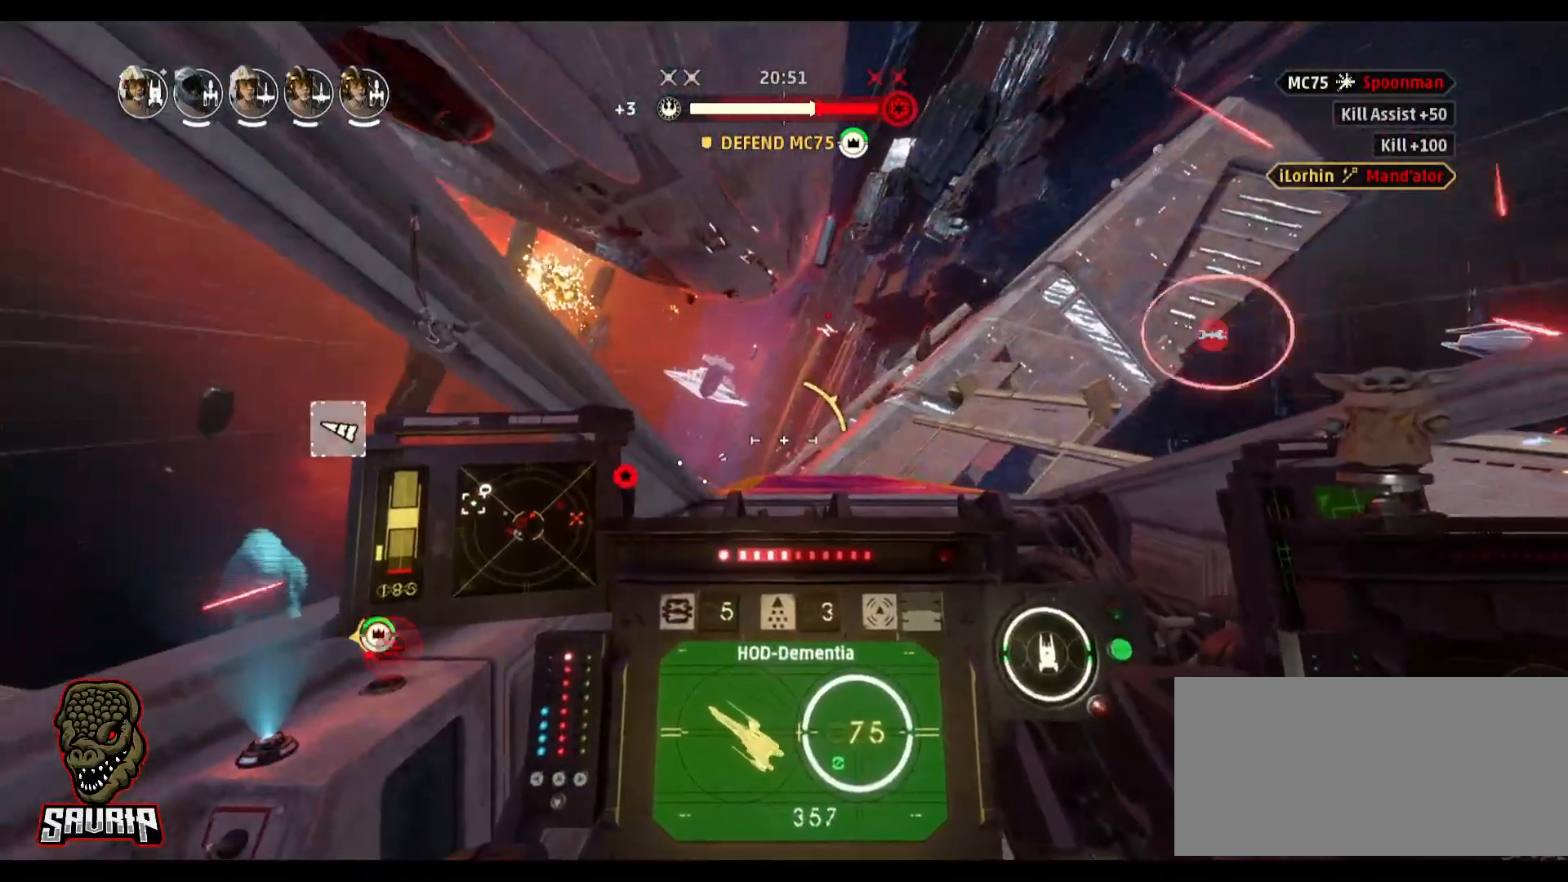
{"keys": ["alt"], "mouse": [], "events": [[117, "alt", "down"]]}
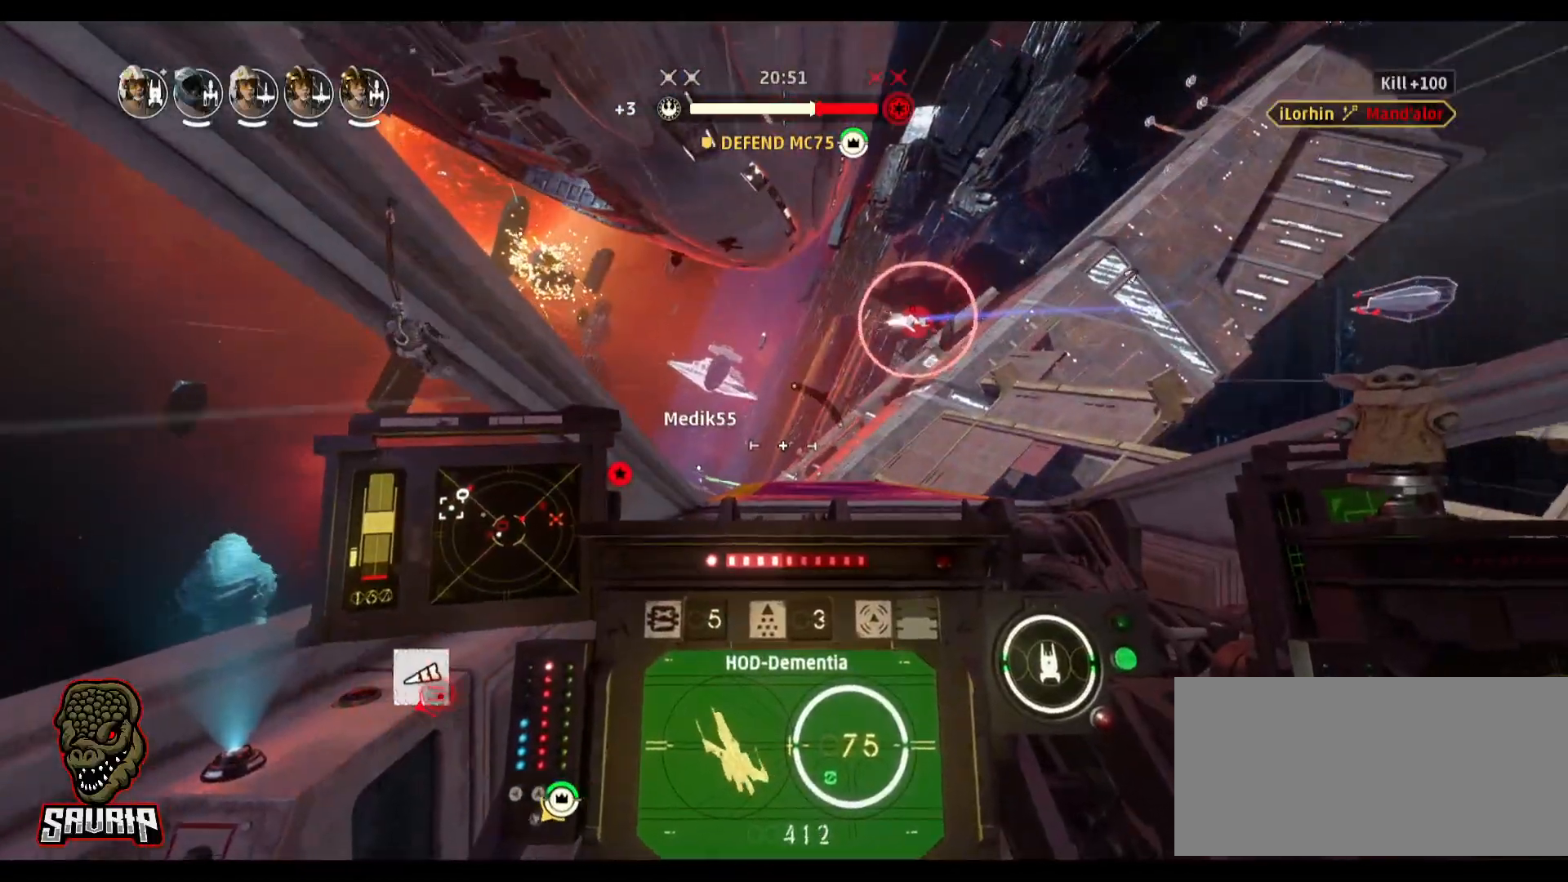
{"keys": ["alt"], "mouse": [], "events": [[83, "d", "down"], [167, "d", "up"]]}
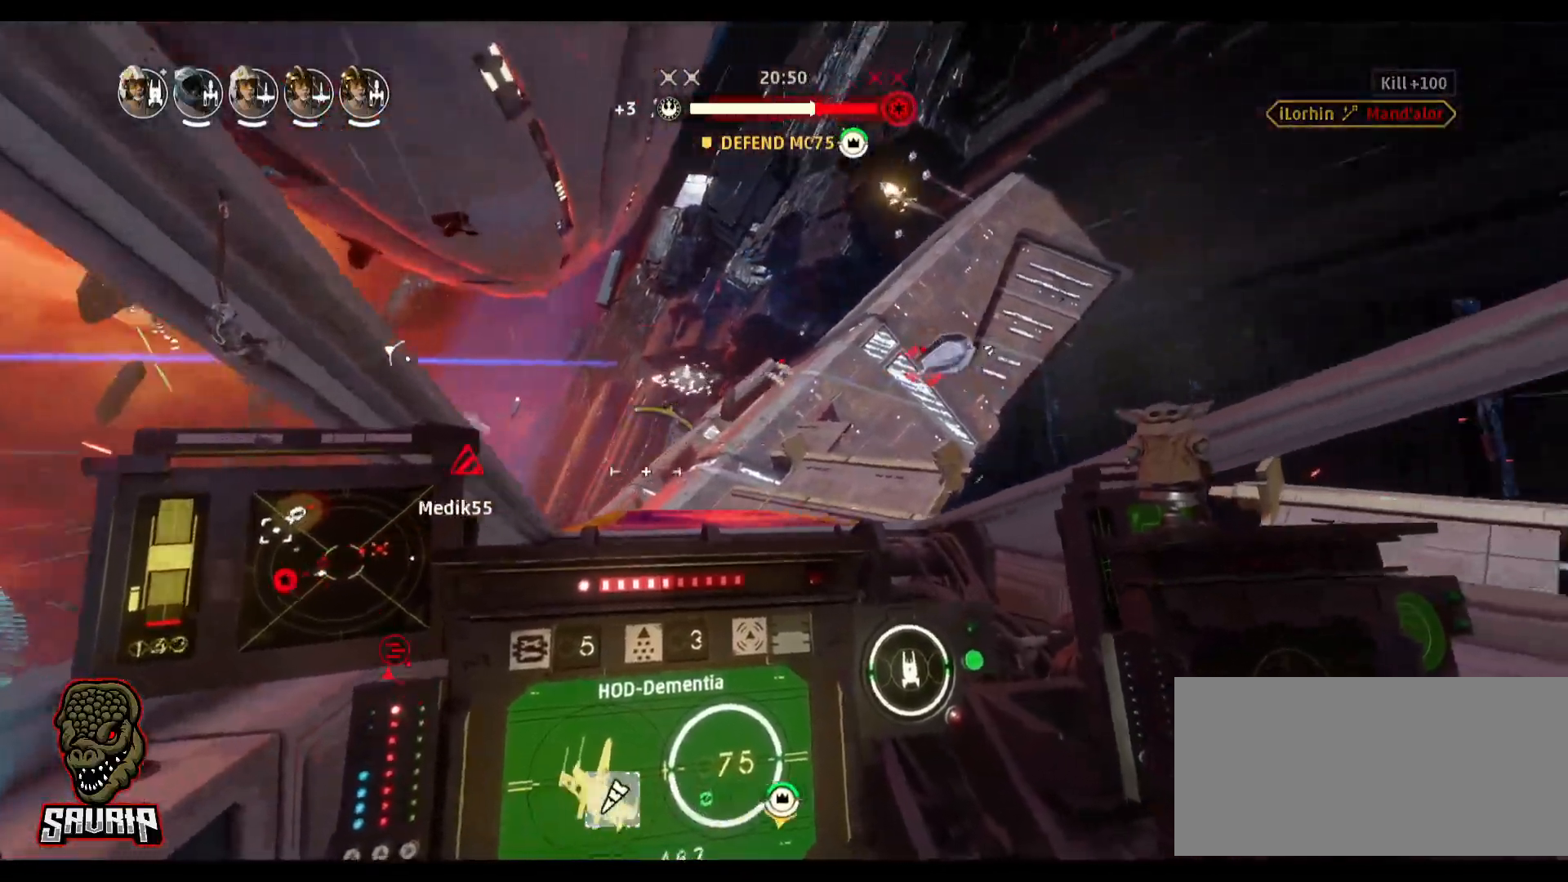
{"keys": ["r"], "mouse": [], "events": [[333, "alt", "up"], [467, "r", "down"]]}
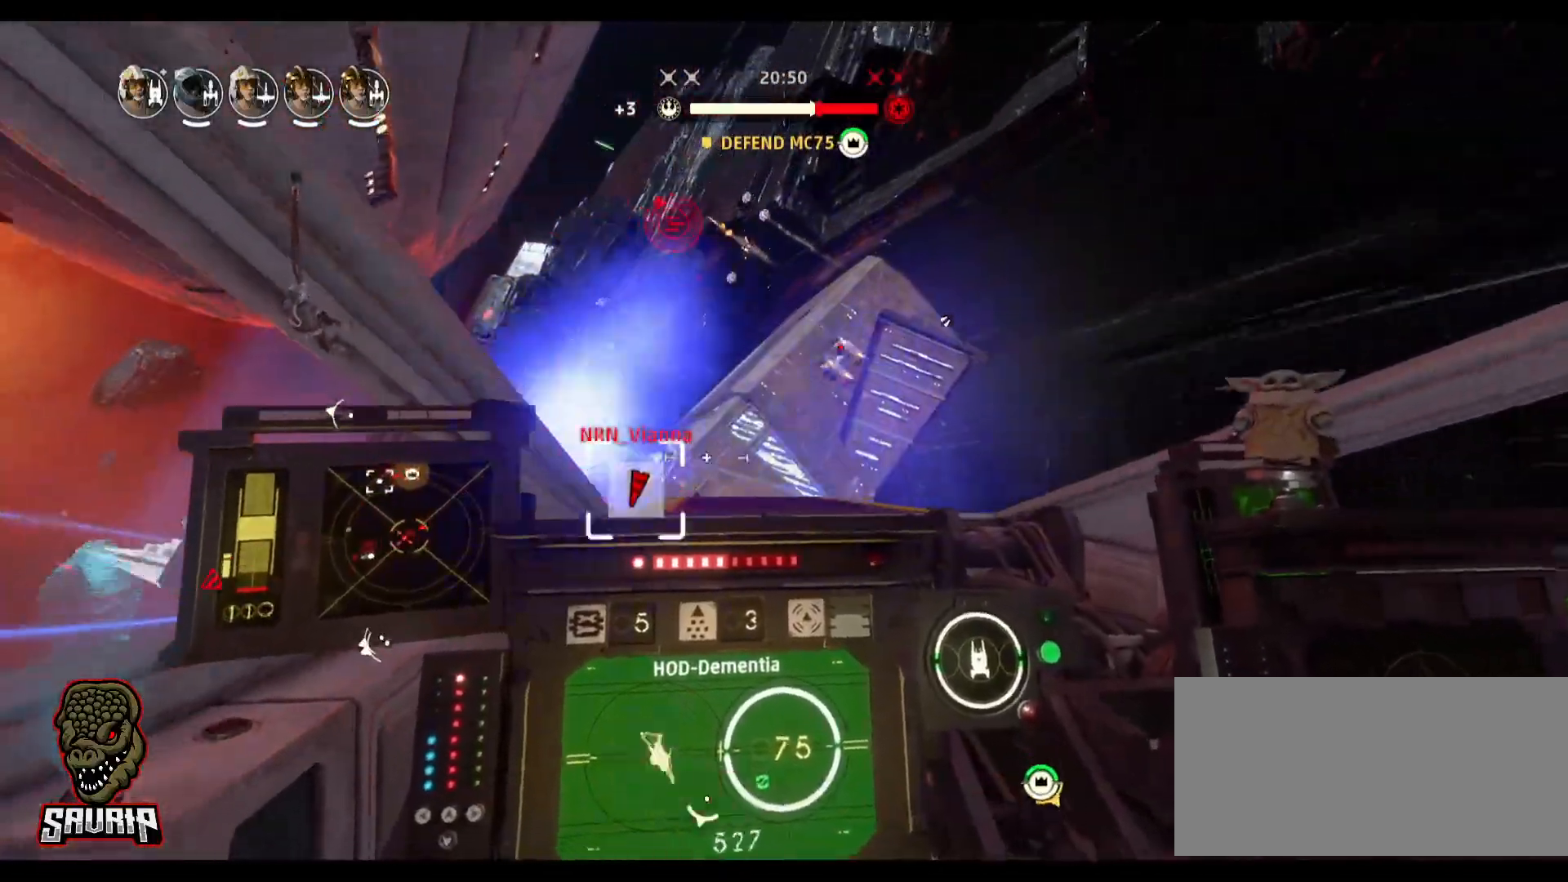
{"keys": ["a", "space"], "mouse": [], "events": [[117, "r", "up"], [350, "space", "down"], [433, "a", "down"]]}
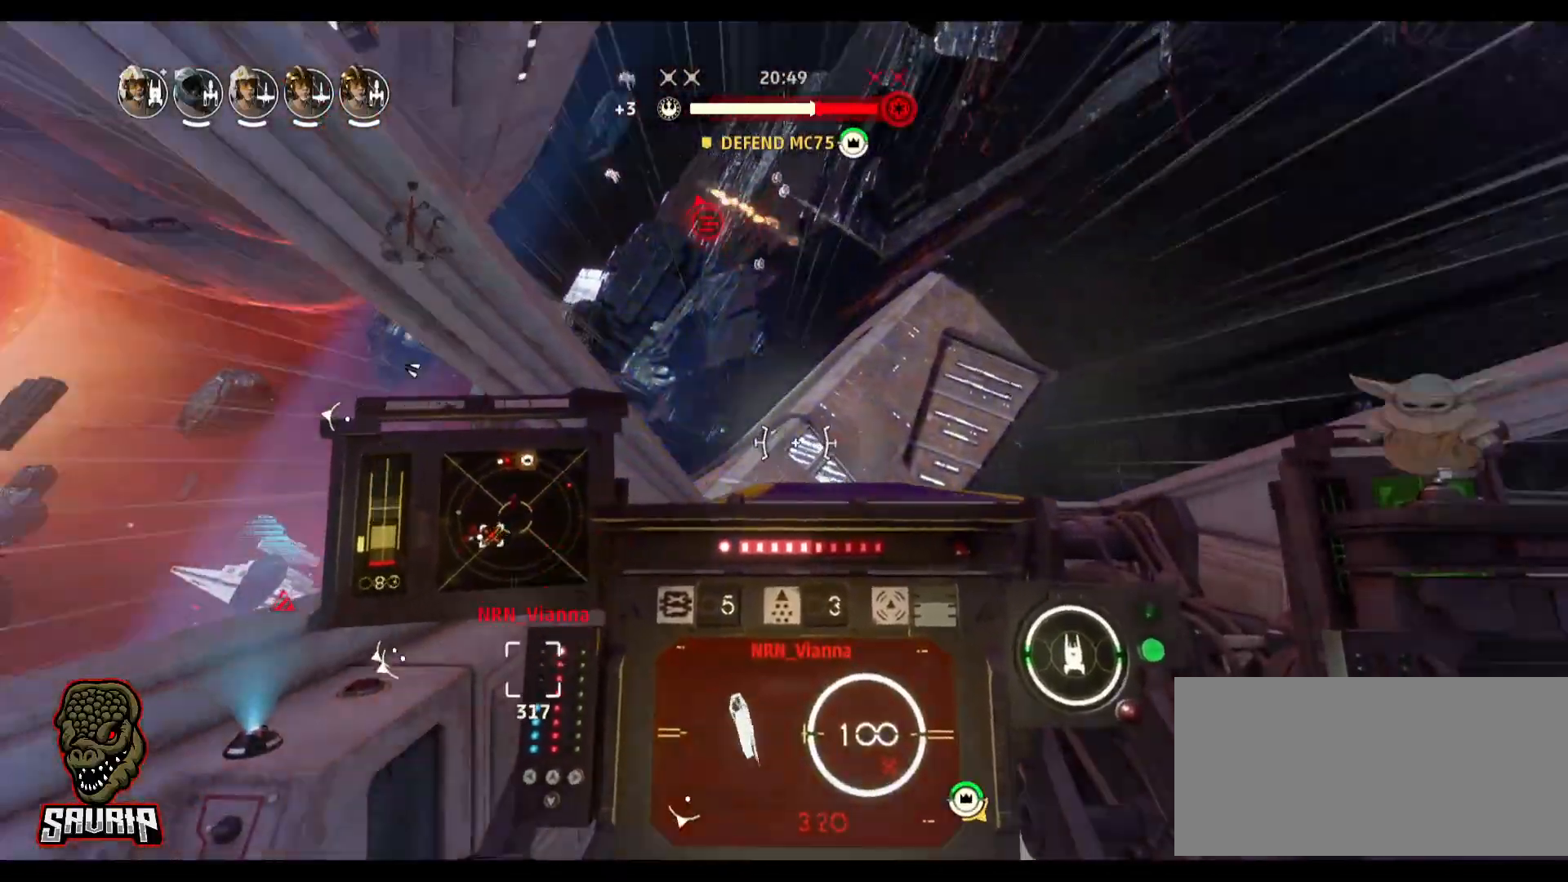
{"keys": [], "mouse": [], "events": [[217, "space", "up"], [450, "a", "up"]]}
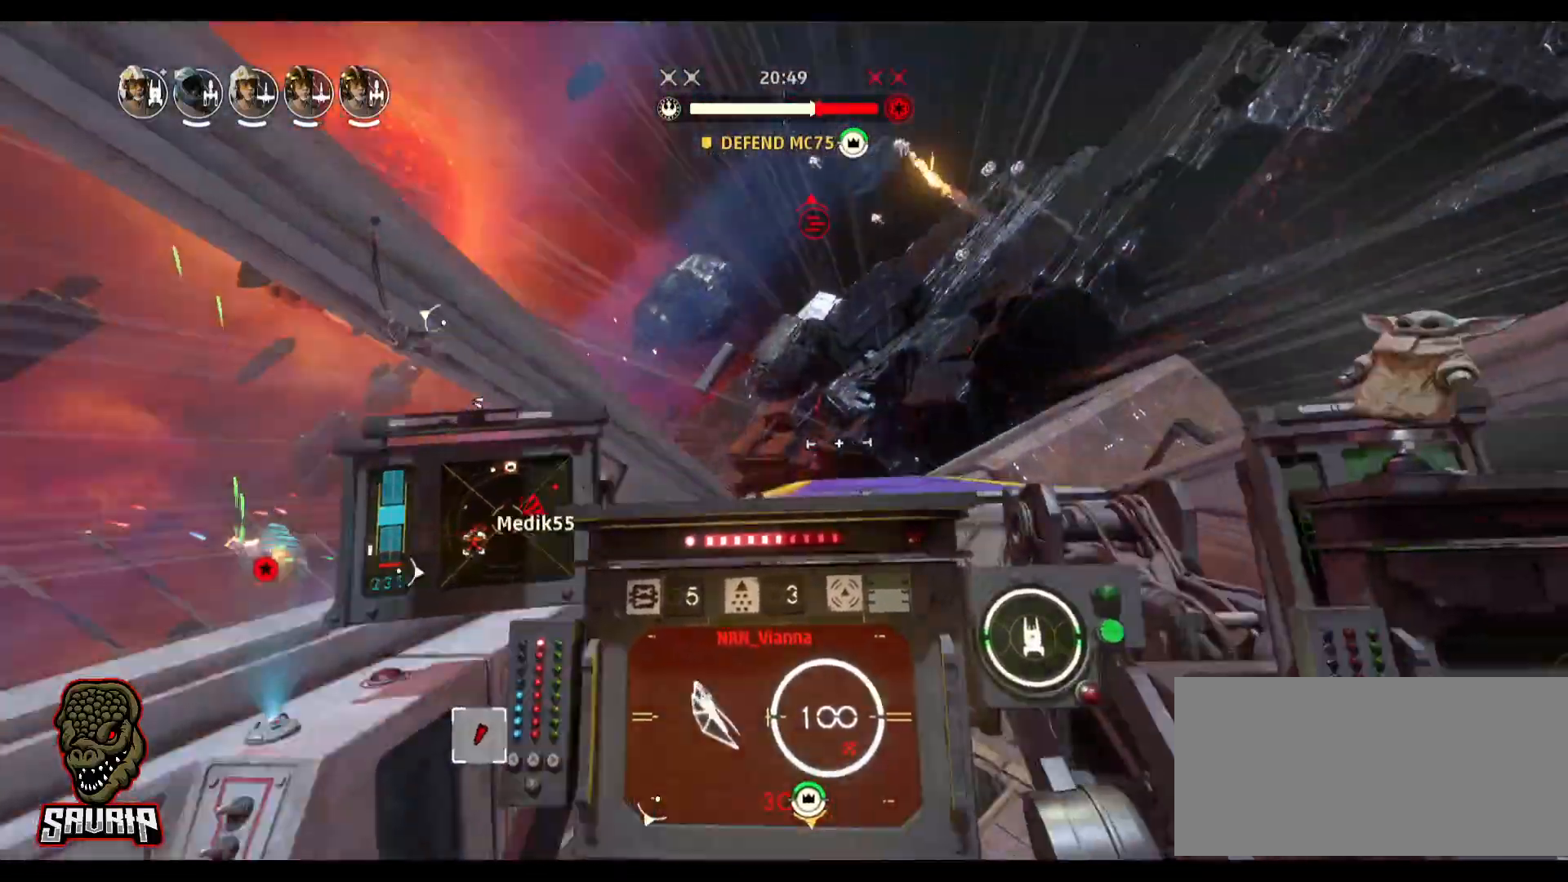
{"keys": [], "mouse": [], "events": []}
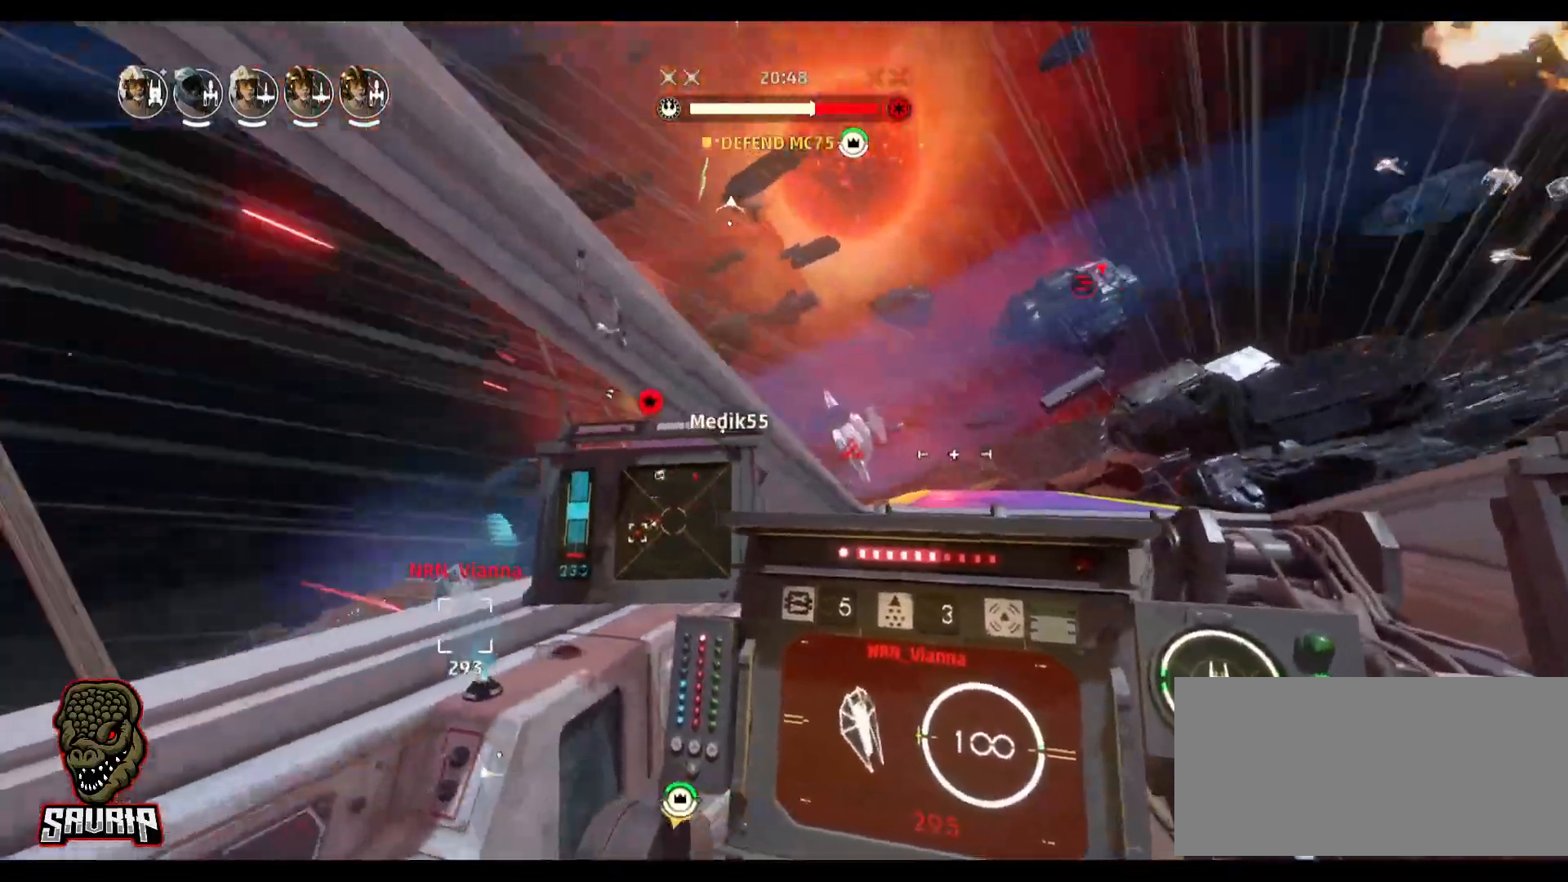
{"keys": [], "mouse": [], "events": []}
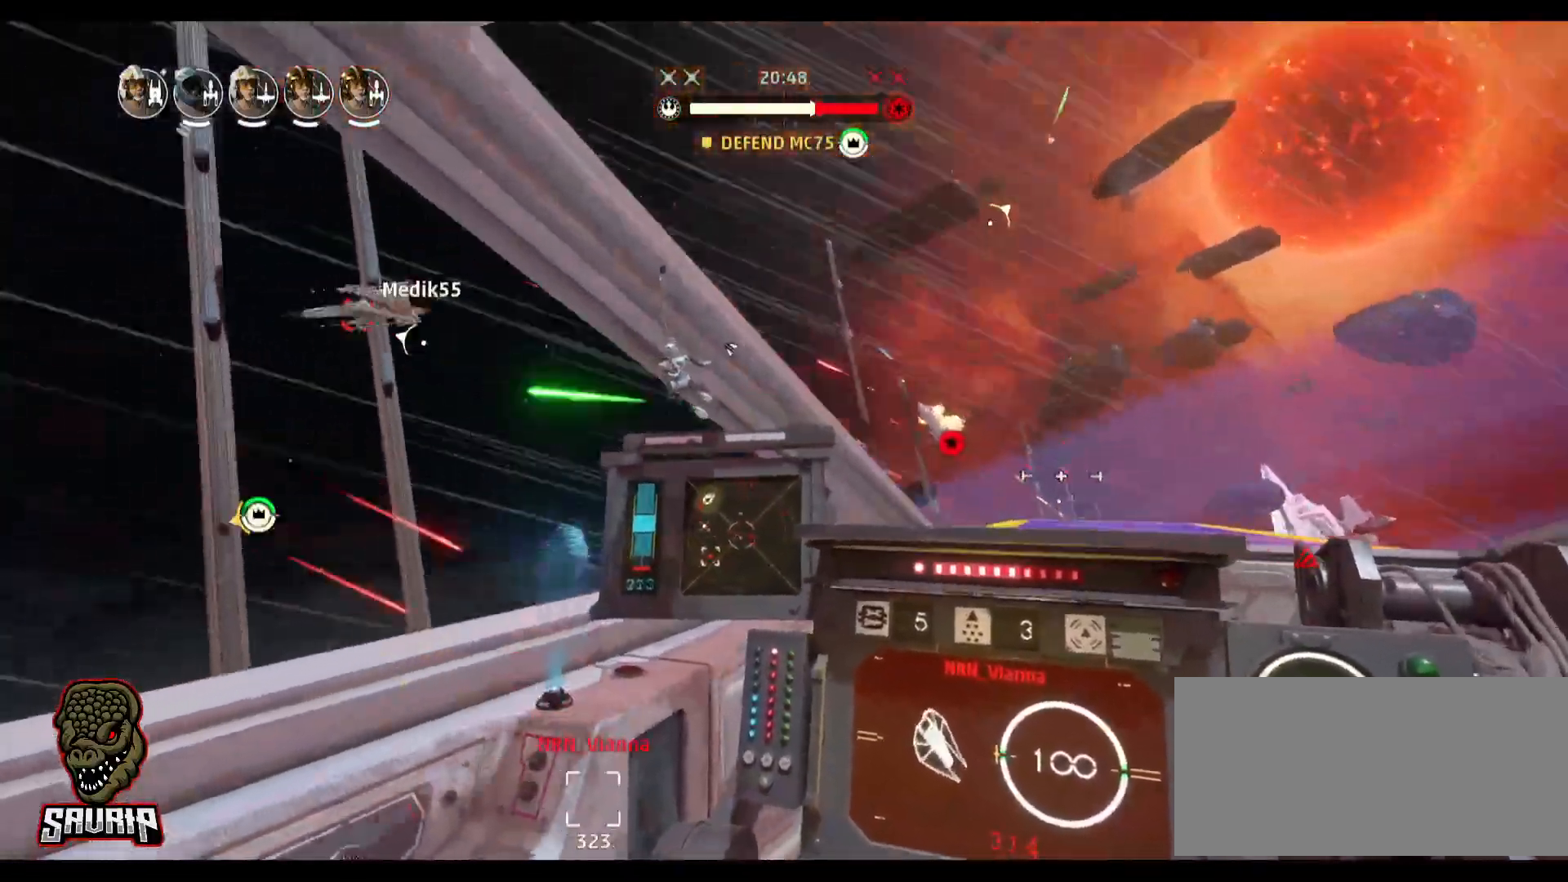
{"keys": [], "mouse": [], "events": []}